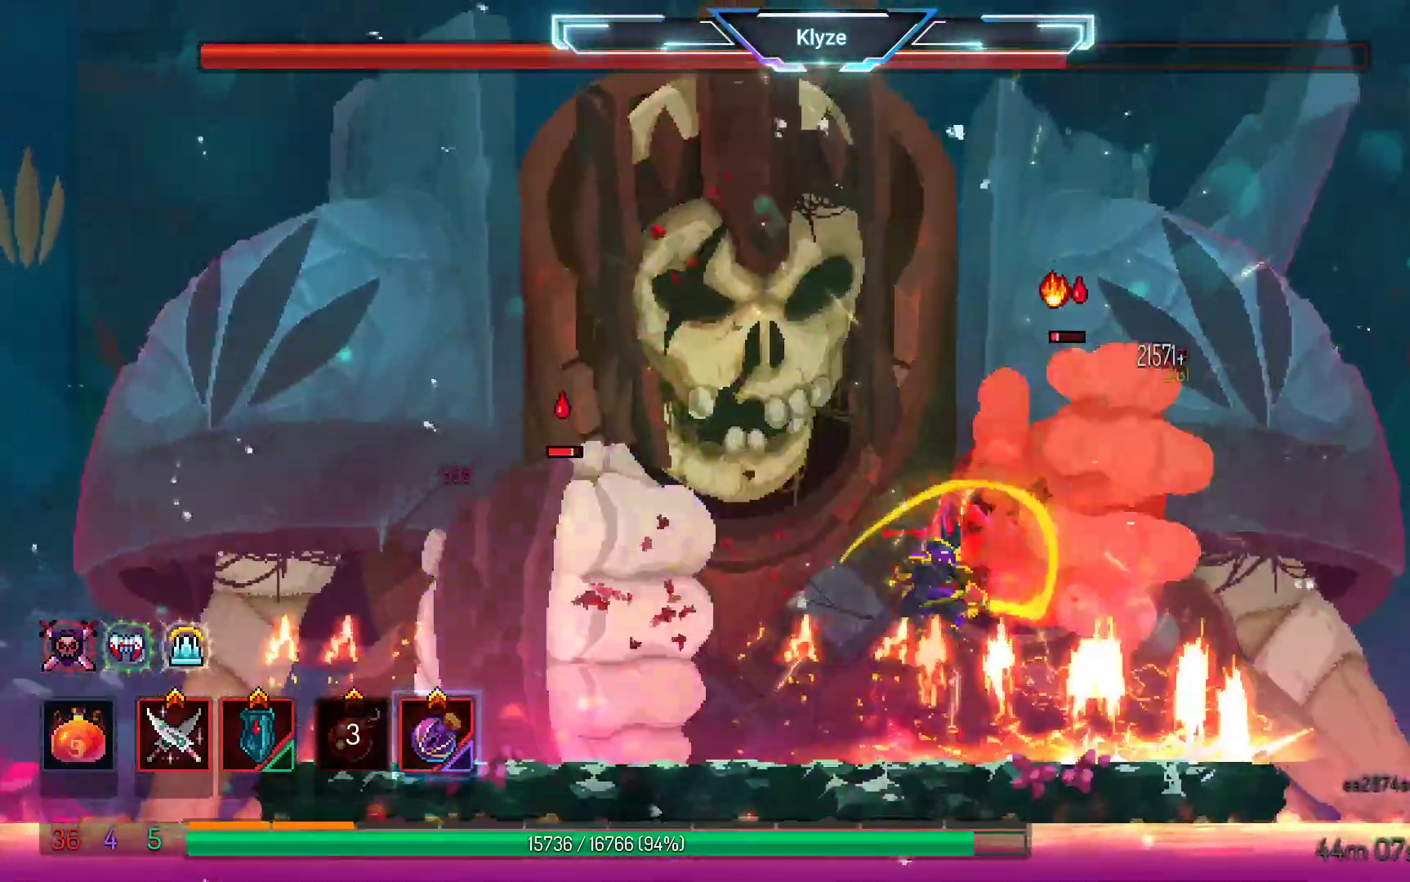
Gameplay with a controller (Xbox layout); each line is a JSON object with the inputs held at the frame after it (dt_ms = milliseconds from this image to that frame). "events" lists button and stick changes between this image and that frame as [ms after this image, input, new state], when the widget could be followed in between. Not read: L3 R3.
{"dt_ms": 500, "buttons": ["A", "DPAD_LEFT"], "left_stick": "center", "right_stick": "center", "events": [[400, "DPAD_LEFT", "down"], [450, "A", "down"]]}
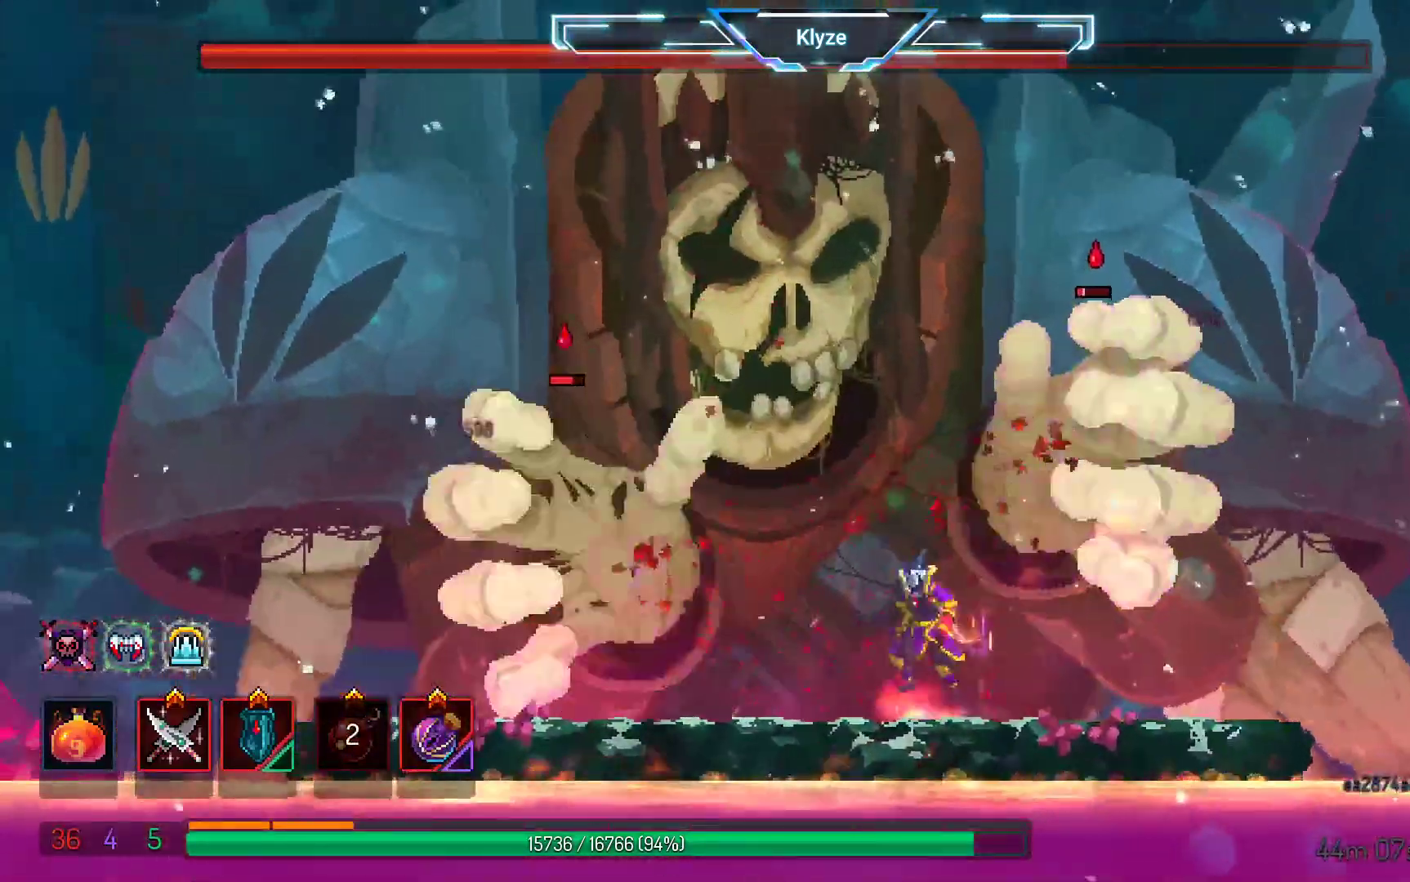
{"dt_ms": 1000, "buttons": ["DPAD_RIGHT"], "left_stick": "center", "right_stick": "center", "events": [[83, "A", "up"], [167, "A", "down"], [317, "A", "up"], [333, "right_stick", "down"], [383, "right_stick", "center"], [417, "X", "down"], [533, "X", "up"], [650, "X", "down"], [750, "X", "up"], [783, "DPAD_LEFT", "up"], [950, "DPAD_RIGHT", "down"]]}
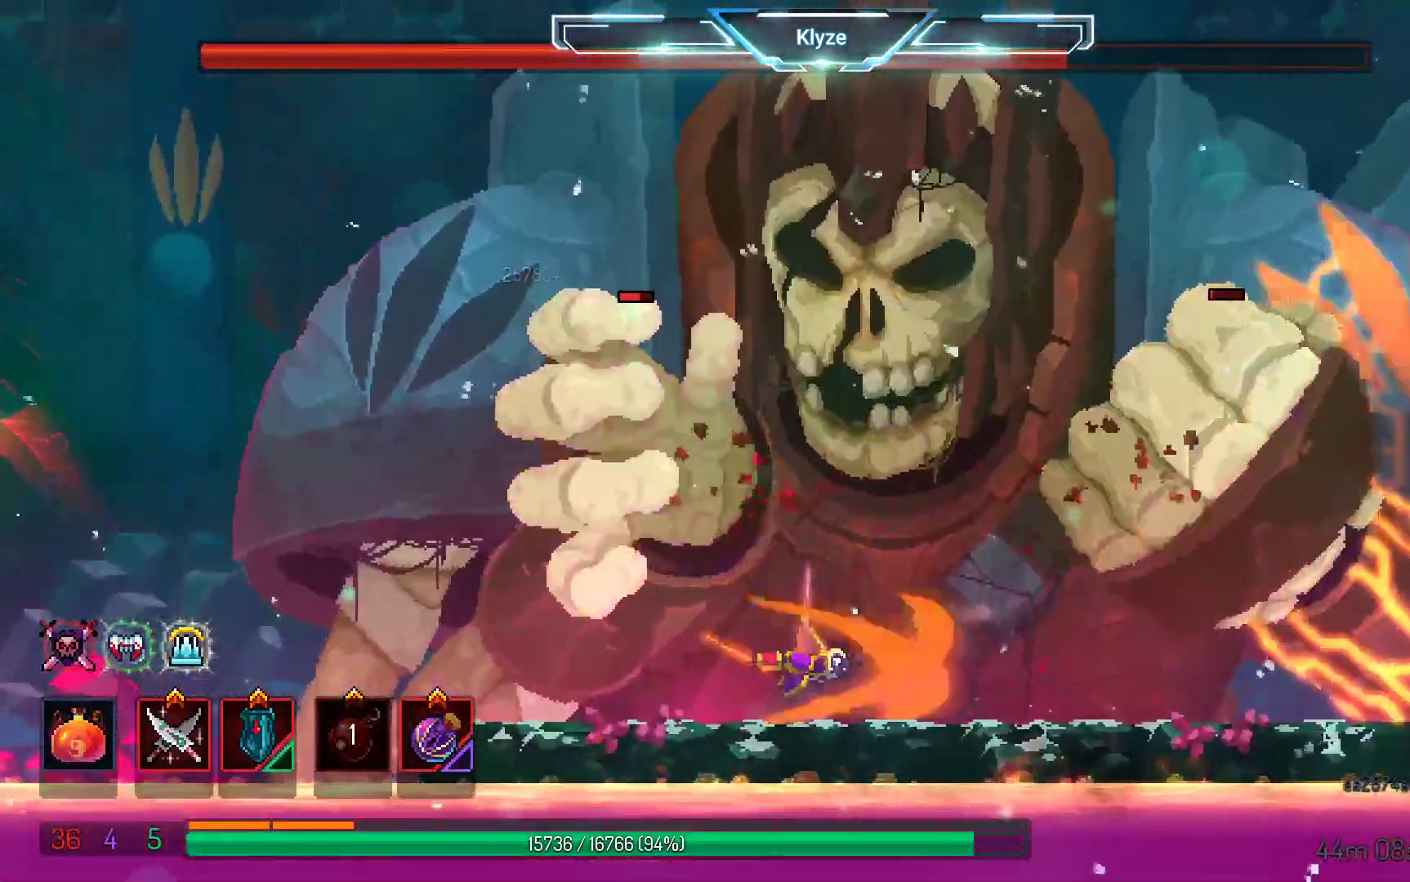
{"dt_ms": 500, "buttons": ["DPAD_RIGHT"], "left_stick": "center", "right_stick": "center", "events": [[167, "A", "down"], [283, "A", "up"], [400, "A", "down"], [500, "A", "up"]]}
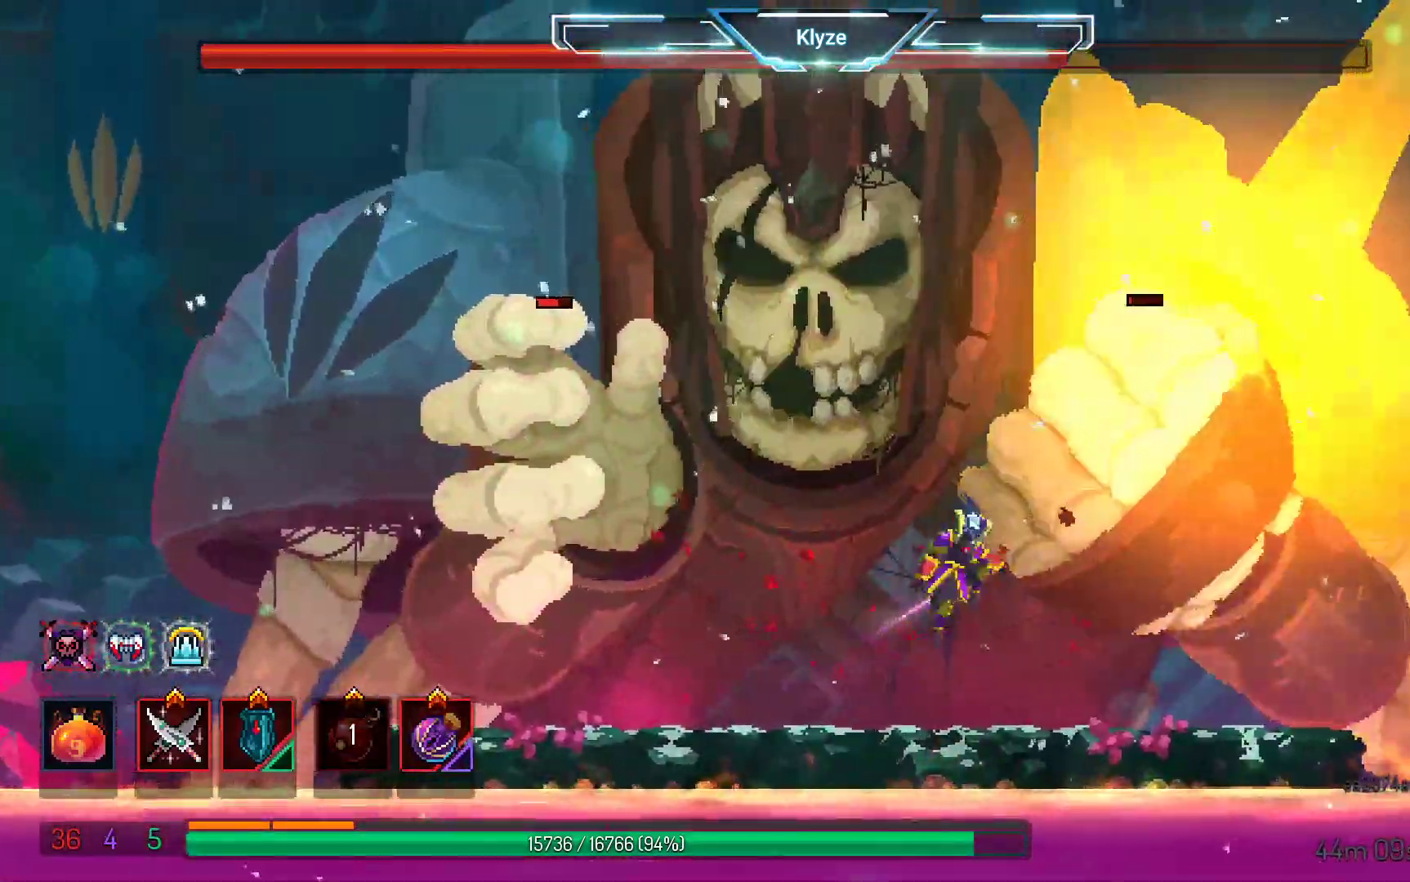
{"dt_ms": 500, "buttons": [], "left_stick": "center", "right_stick": "center", "events": [[100, "DPAD_RIGHT", "up"], [100, "X", "down"], [233, "X", "up"]]}
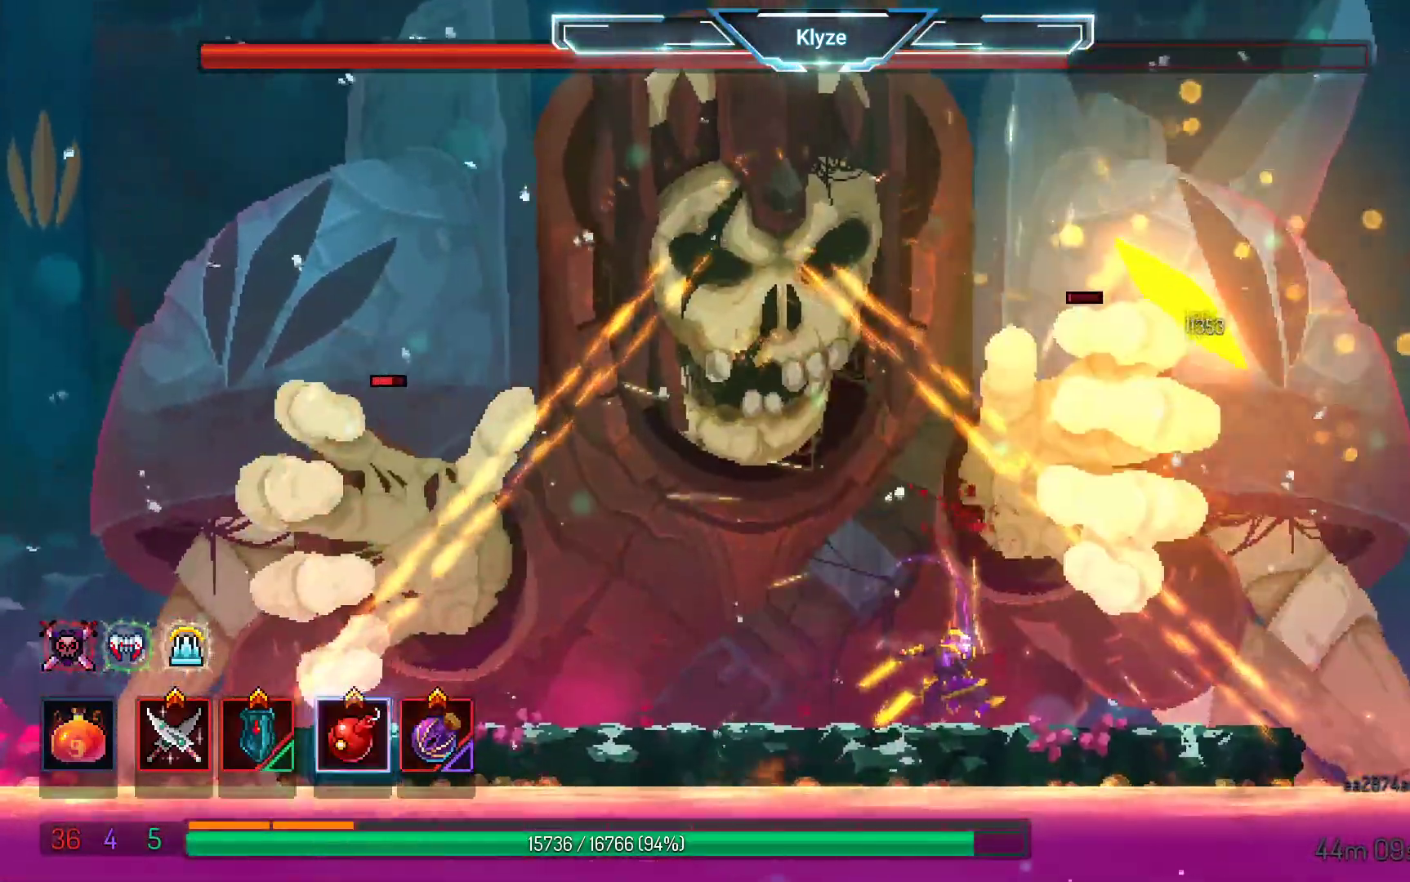
{"dt_ms": 500, "buttons": ["DPAD_LEFT"], "left_stick": "center", "right_stick": "center", "events": [[150, "A", "down"], [283, "A", "up"], [483, "DPAD_LEFT", "down"]]}
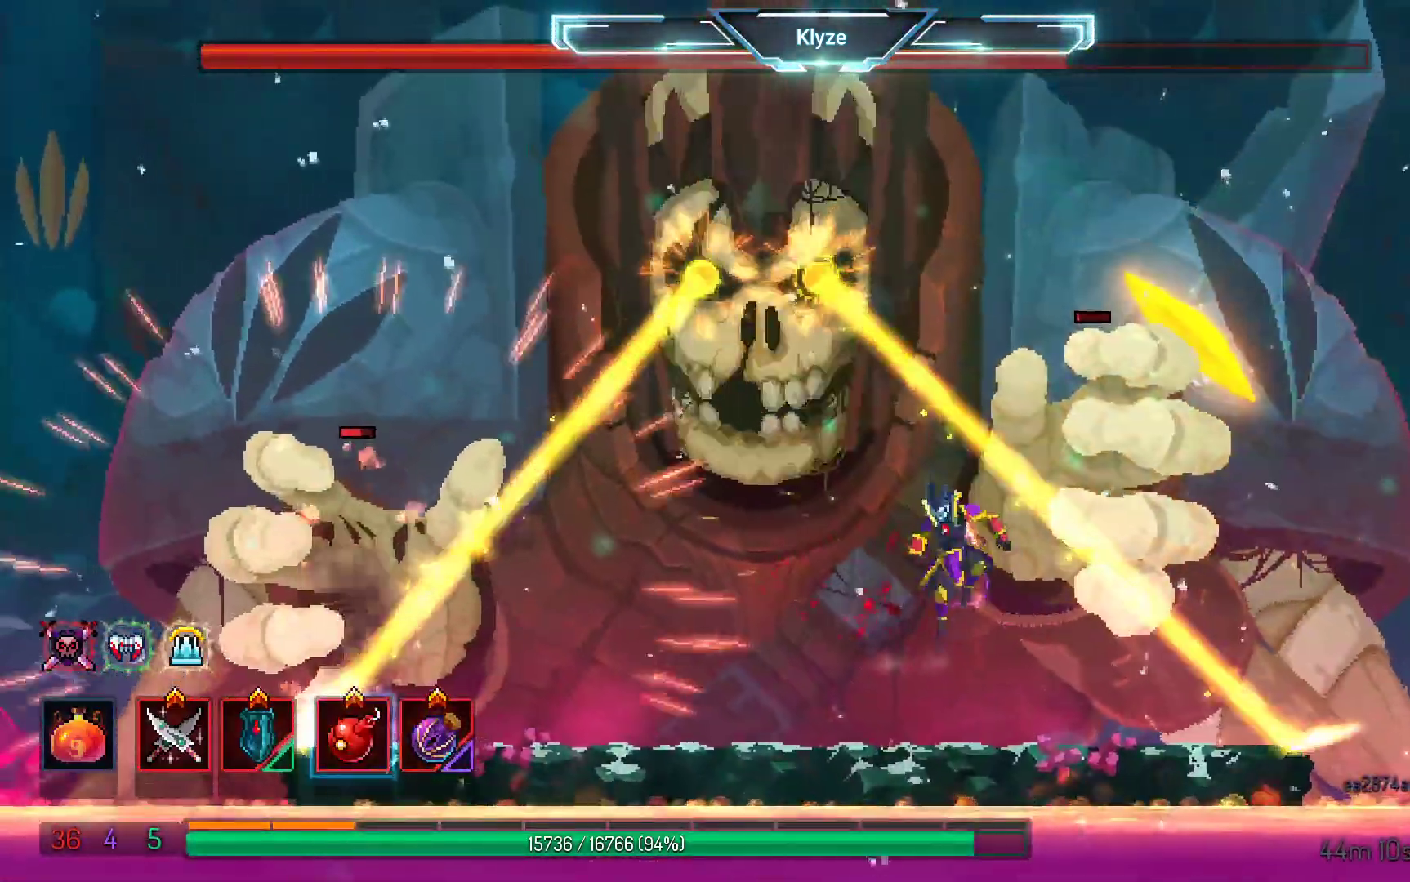
{"dt_ms": 500, "buttons": [], "left_stick": "center", "right_stick": "center", "events": [[233, "L1", "down"], [283, "L1", "up"], [333, "DPAD_LEFT", "up"]]}
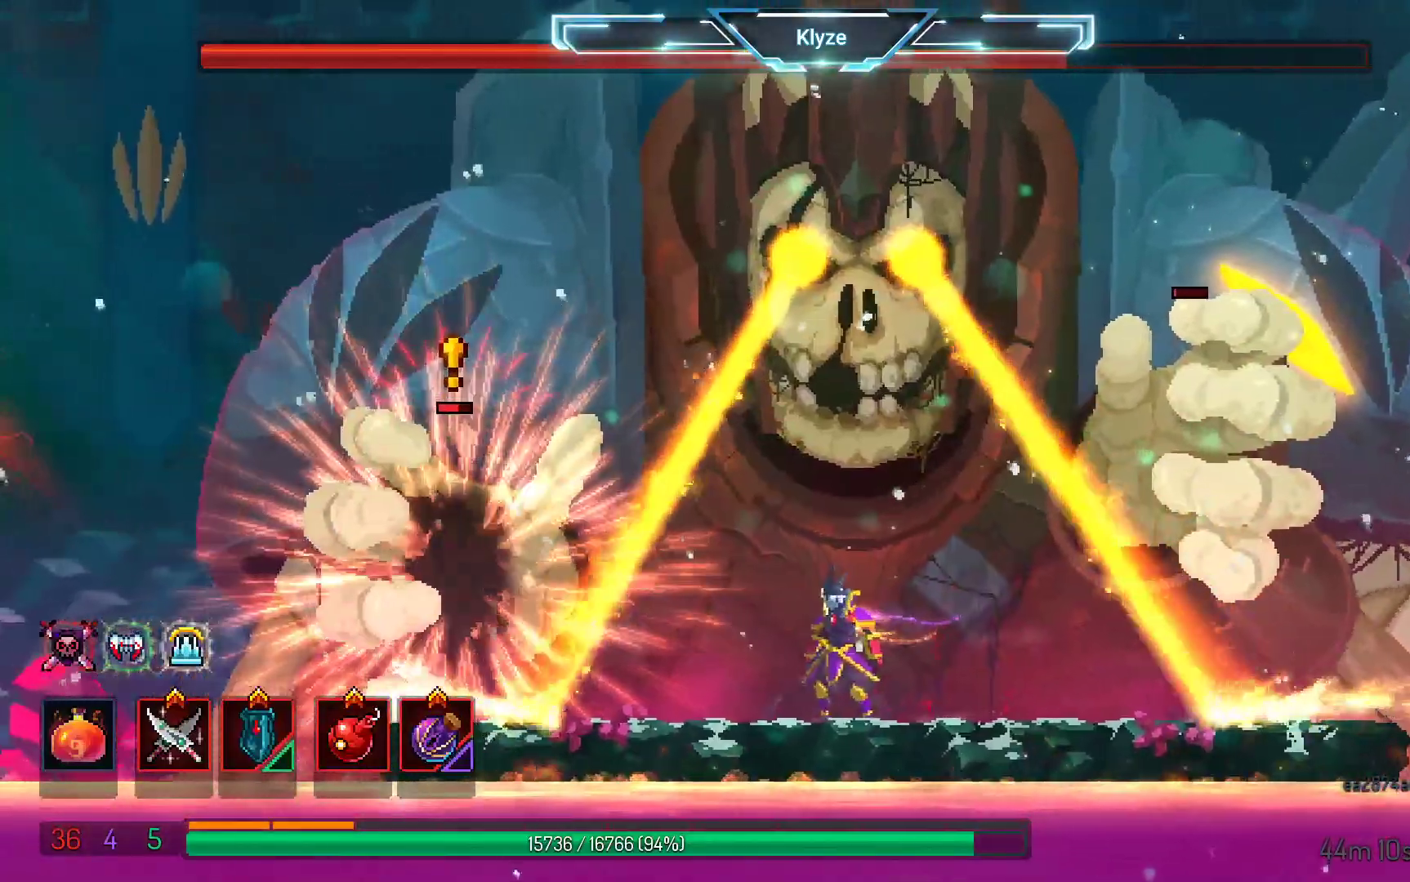
{"dt_ms": 500, "buttons": [], "left_stick": "center", "right_stick": "center", "events": [[367, "L1", "down"], [433, "L1", "up"]]}
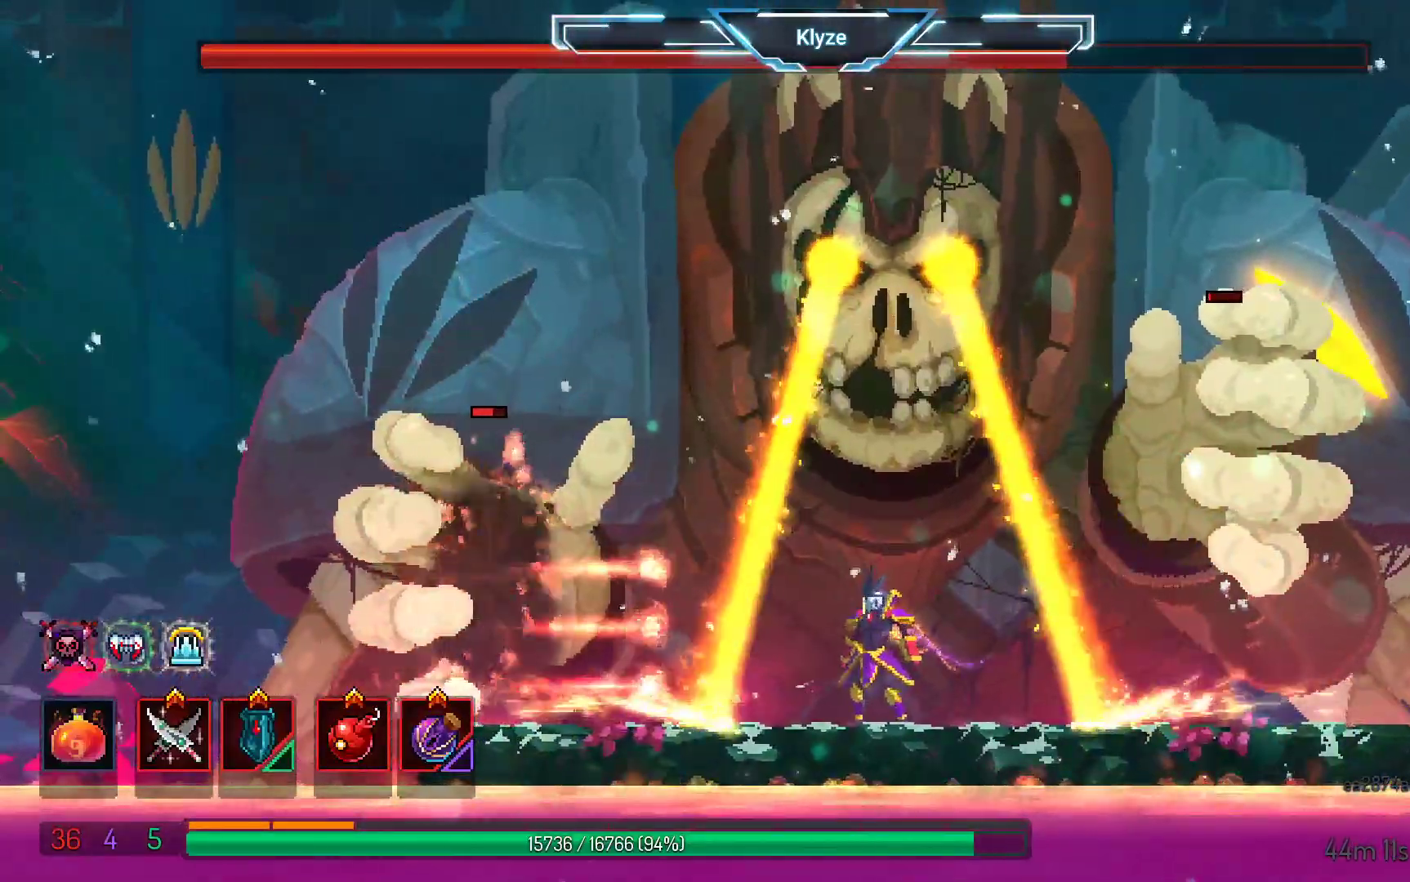
{"dt_ms": 500, "buttons": [], "left_stick": "center", "right_stick": "center", "events": [[300, "Y", "down"], [450, "Y", "up"]]}
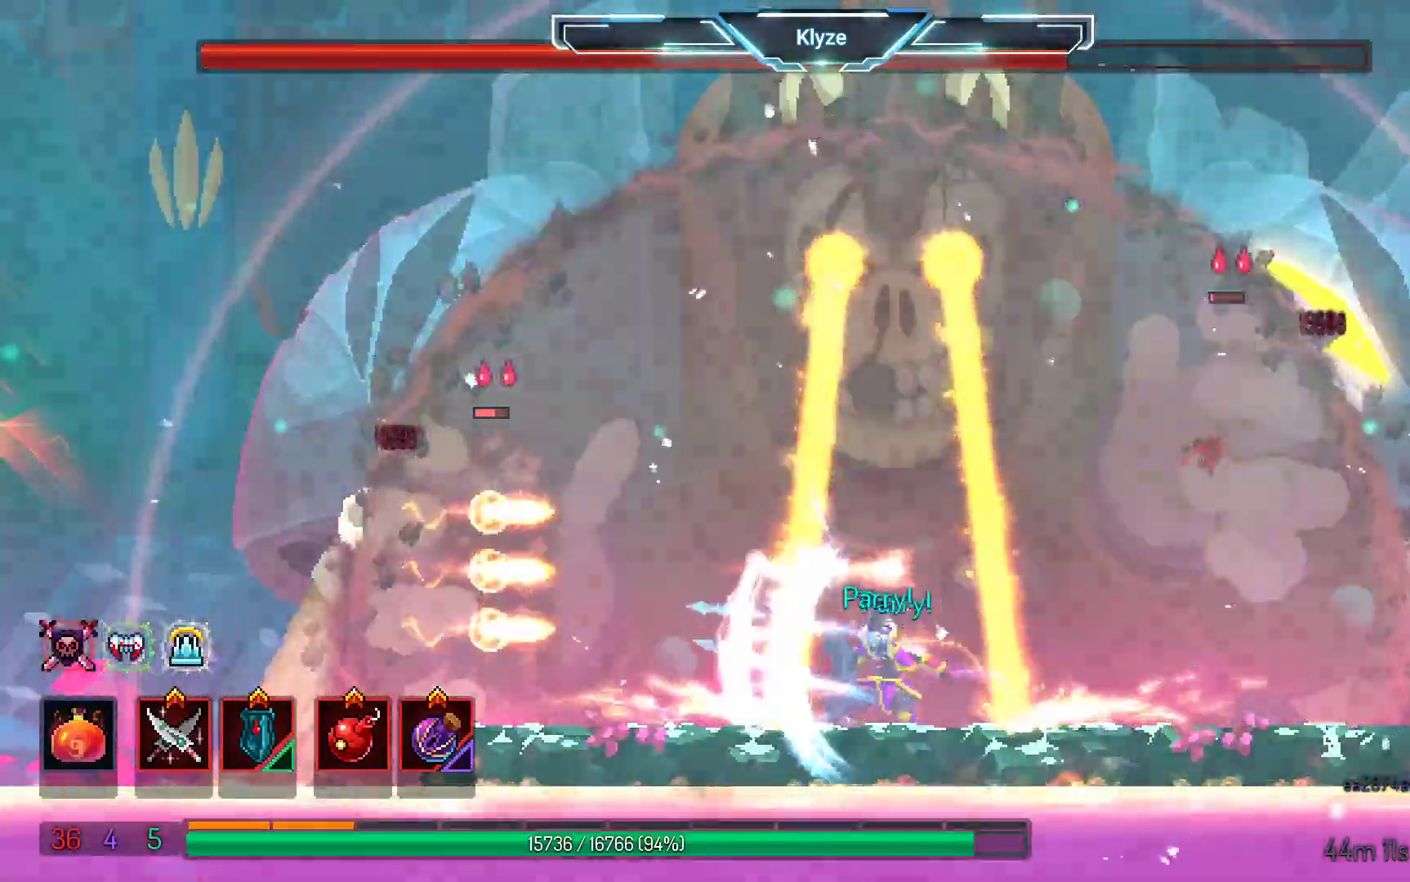
{"dt_ms": 500, "buttons": ["Y"], "left_stick": "center", "right_stick": "center", "events": [[500, "Y", "down"]]}
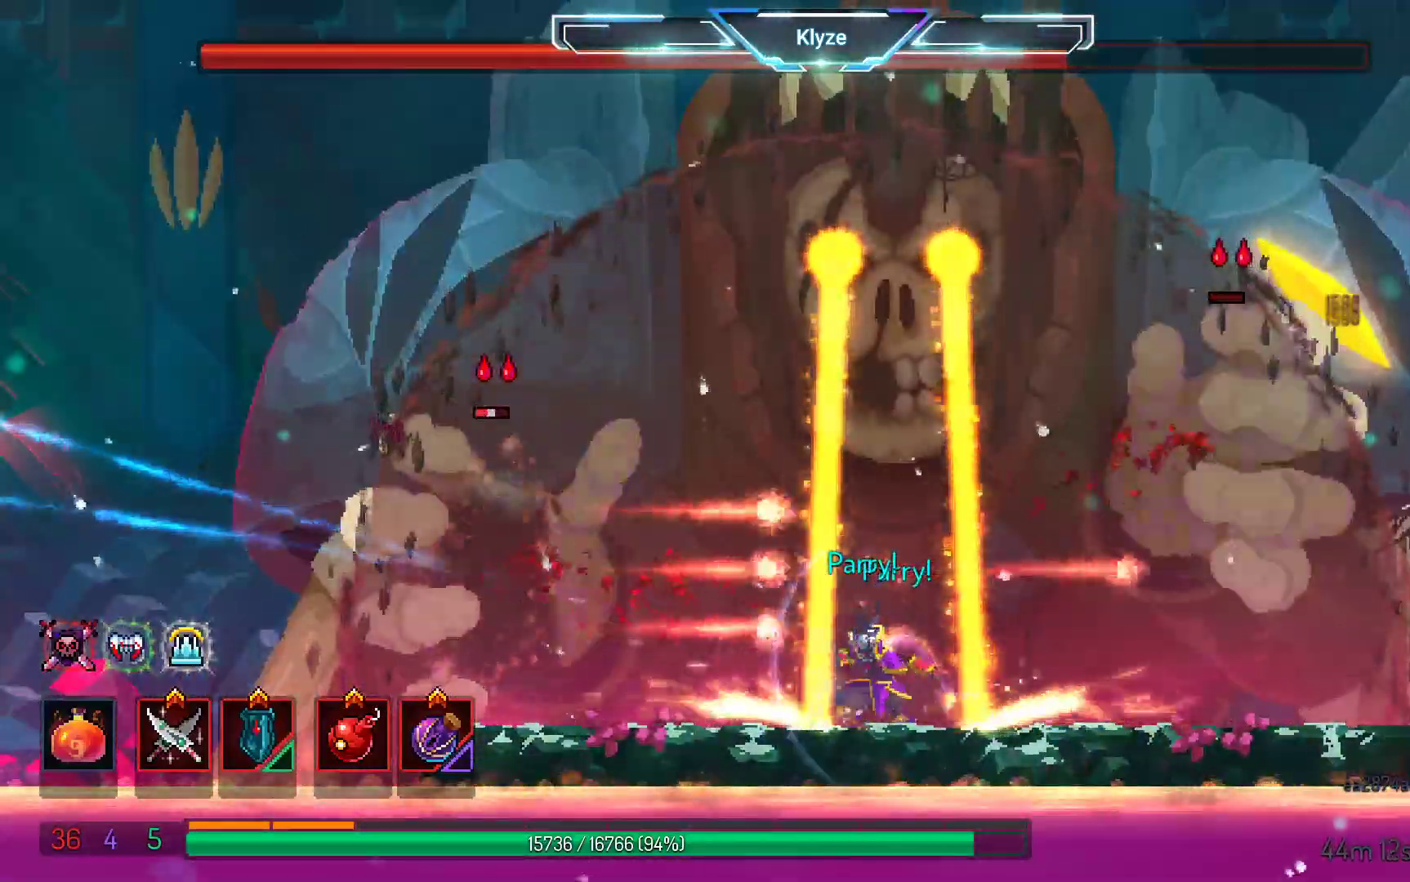
{"dt_ms": 1000, "buttons": [], "left_stick": "center", "right_stick": "center", "events": [[167, "Y", "up"], [467, "R2", "down"], [517, "R2", "up"], [783, "Y", "down"], [950, "Y", "up"]]}
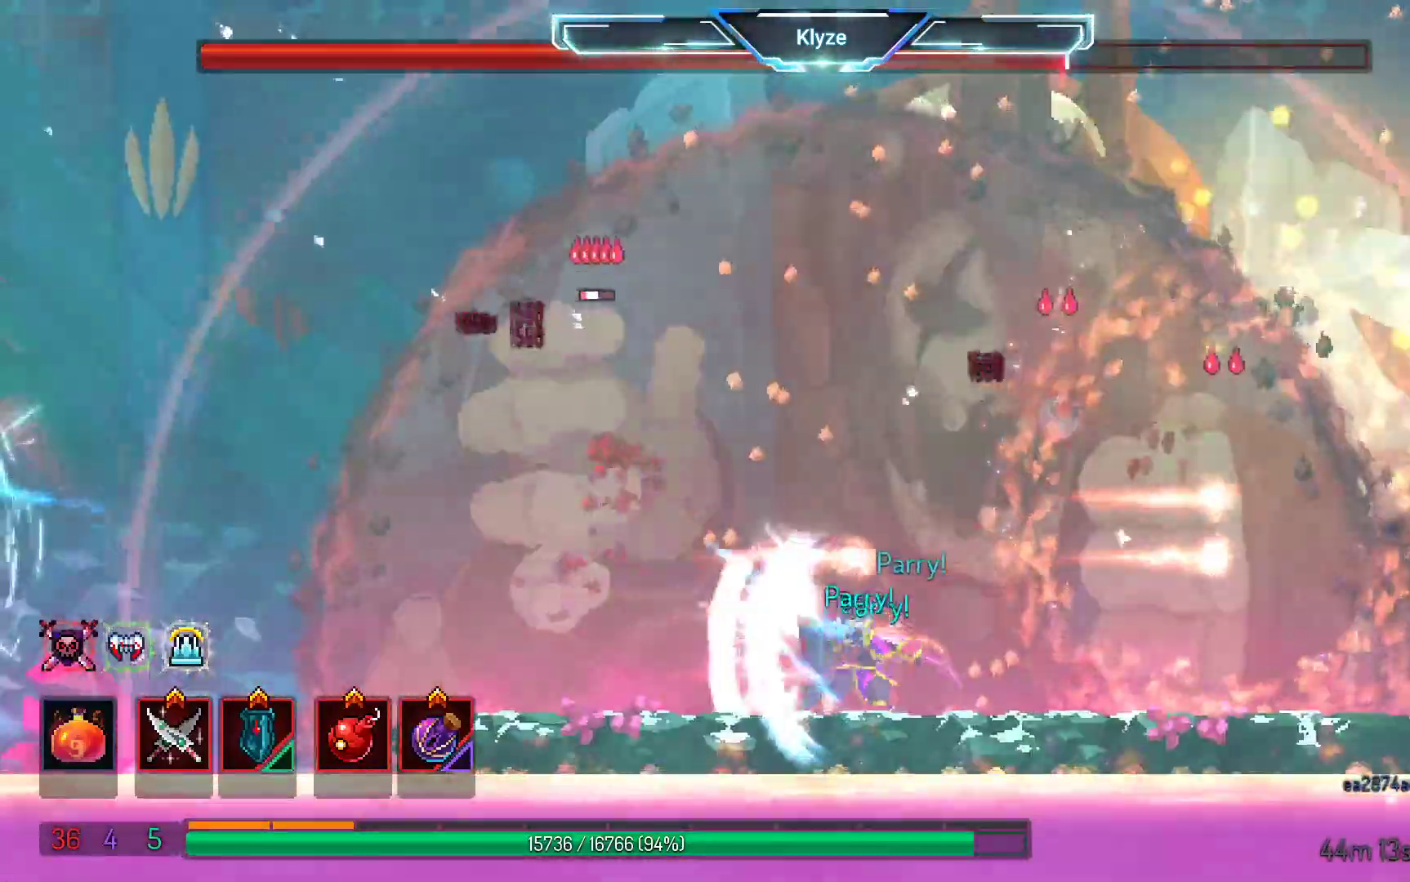
{"dt_ms": 500, "buttons": ["A", "DPAD_RIGHT"], "left_stick": "center", "right_stick": "center", "events": [[283, "A", "down"], [283, "DPAD_RIGHT", "down"], [400, "A", "up"], [500, "A", "down"]]}
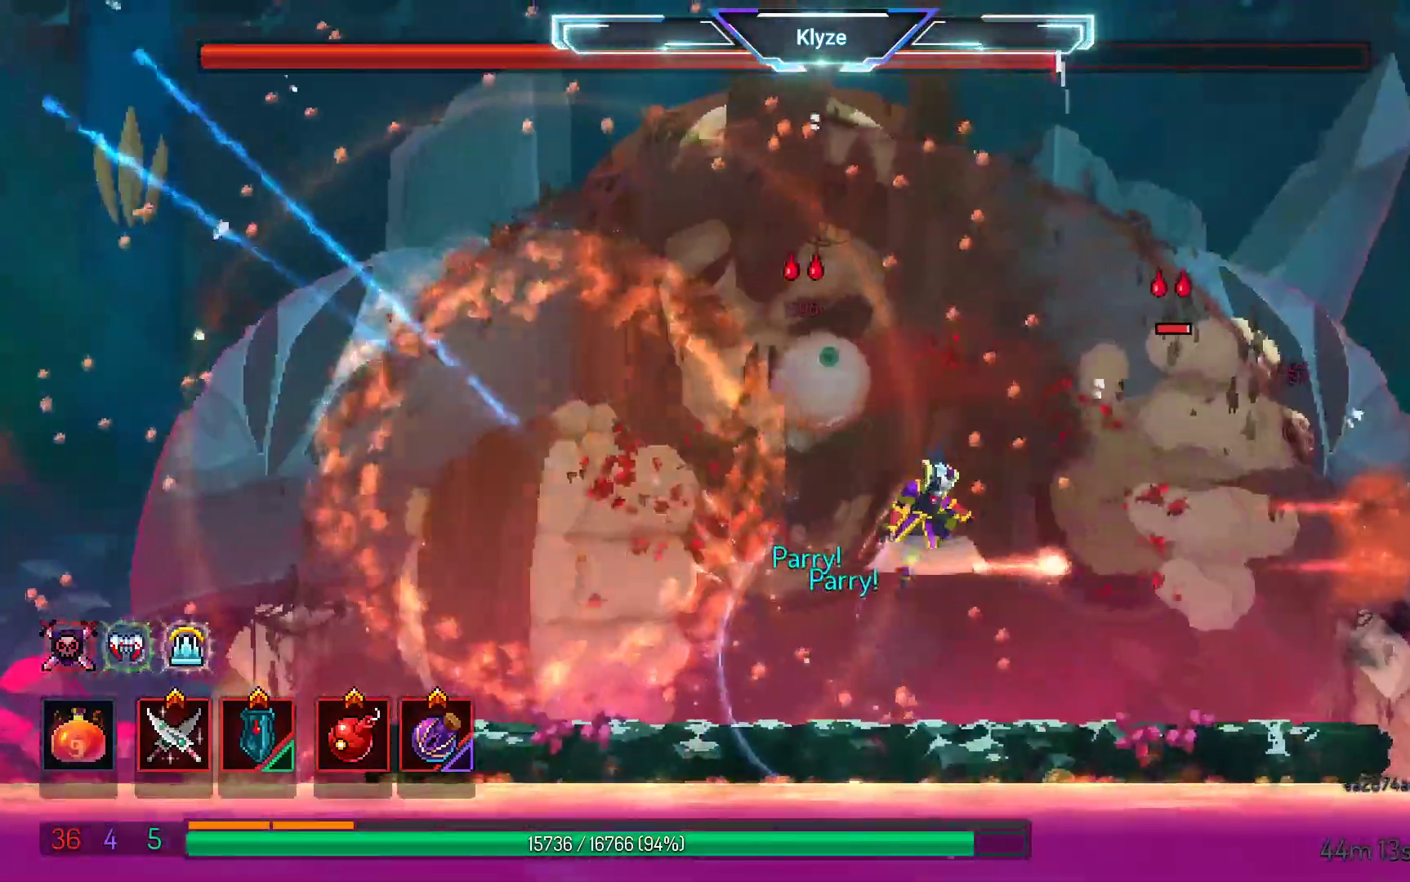
{"dt_ms": 500, "buttons": ["B", "R2", "DPAD_LEFT"], "left_stick": "center", "right_stick": "center", "events": [[150, "A", "up"], [250, "DPAD_RIGHT", "up"], [317, "DPAD_LEFT", "down"], [433, "B", "down"], [500, "R2", "down"]]}
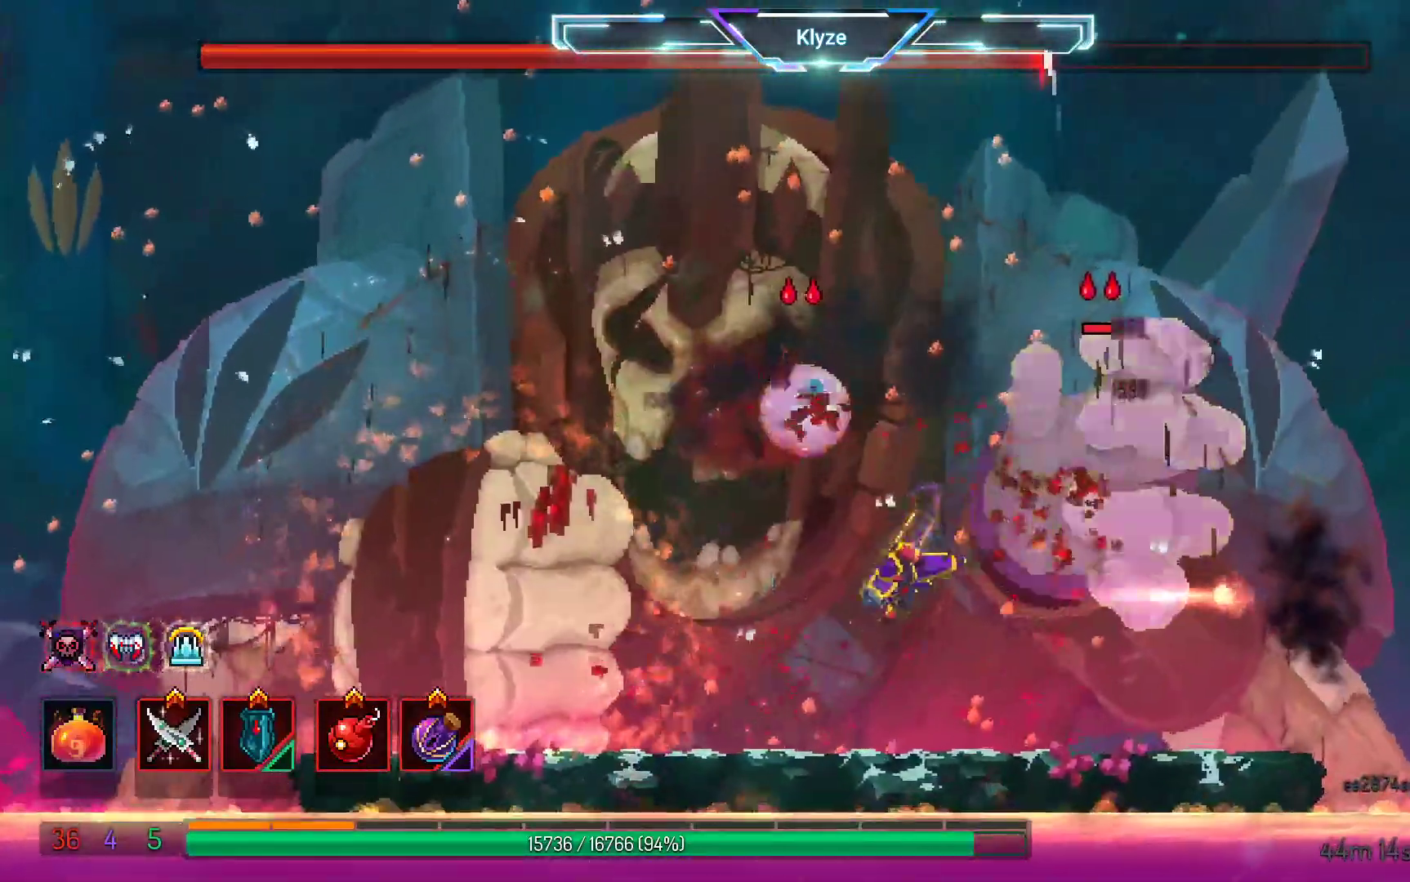
{"dt_ms": 500, "buttons": ["DPAD_LEFT"], "left_stick": "center", "right_stick": "center"}
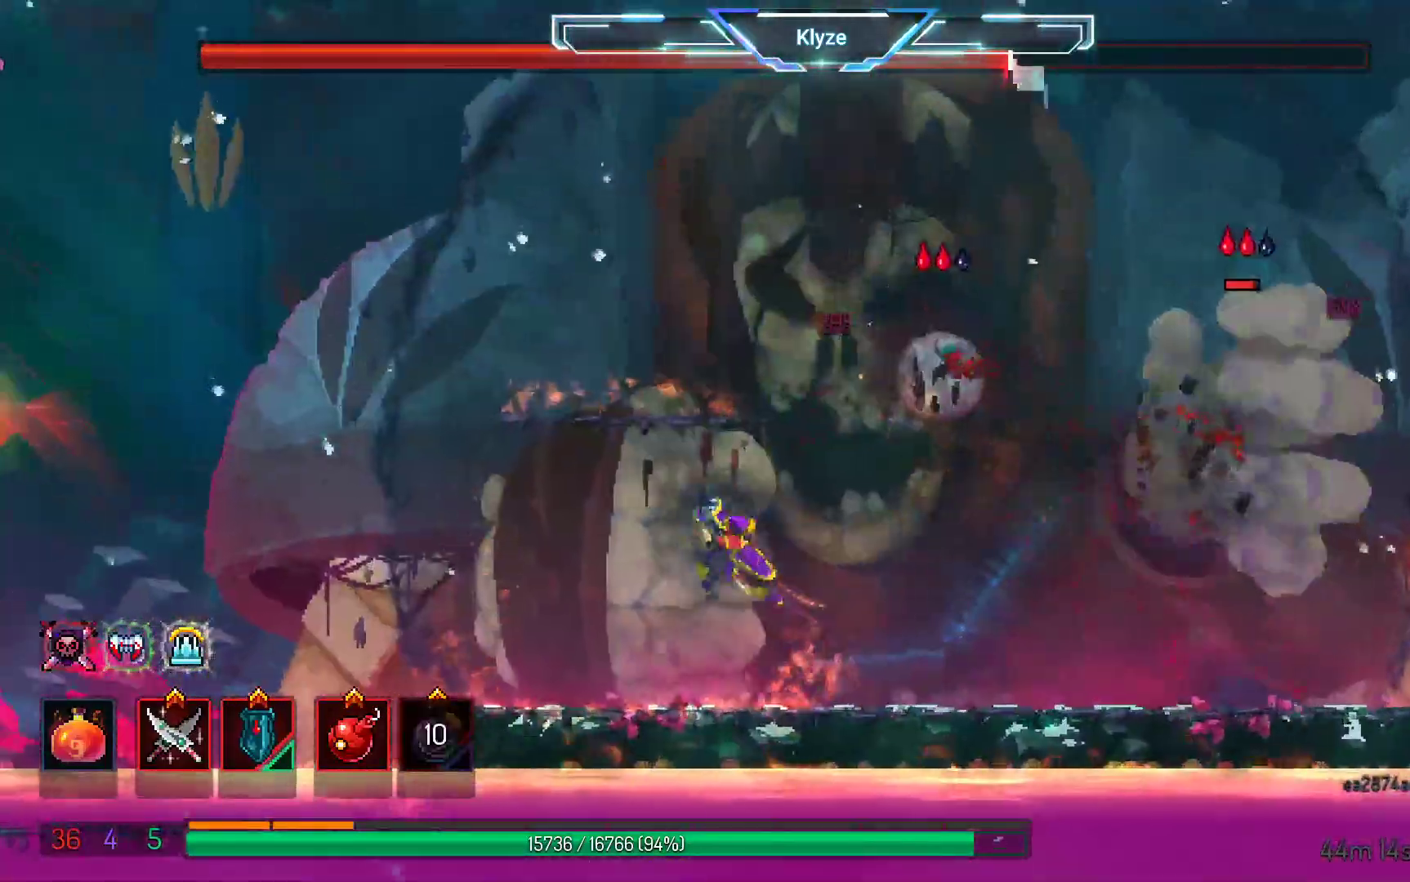
{"dt_ms": 500, "buttons": ["L2", "DPAD_RIGHT"], "left_stick": "center", "right_stick": "center", "events": [[83, "A", "down"], [267, "A", "up"], [333, "DPAD_LEFT", "up"], [367, "DPAD_RIGHT", "down"], [483, "L2", "down"]]}
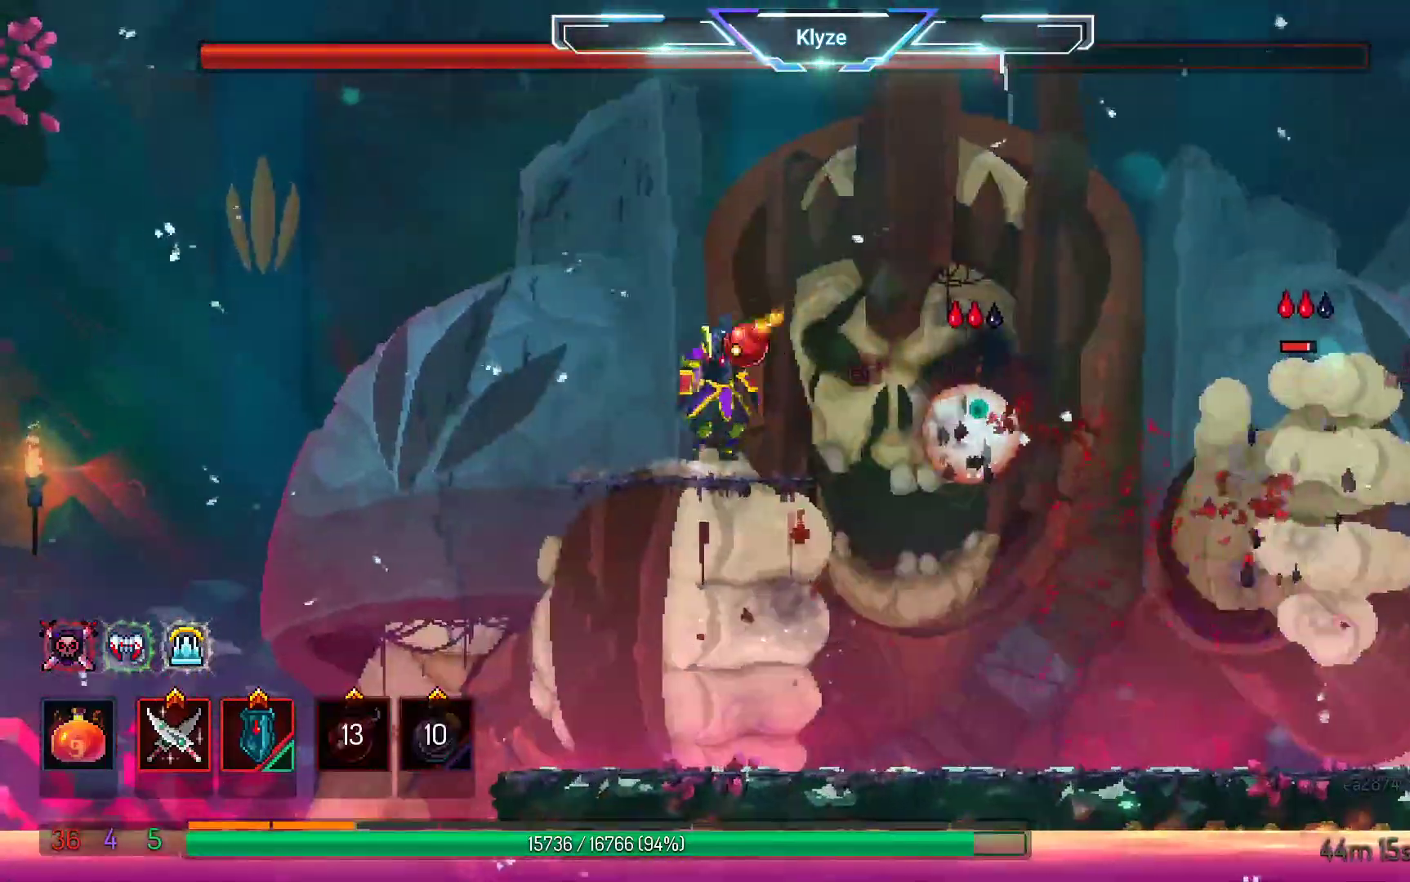
{"dt_ms": 500, "buttons": ["X"], "left_stick": "center", "right_stick": "center"}
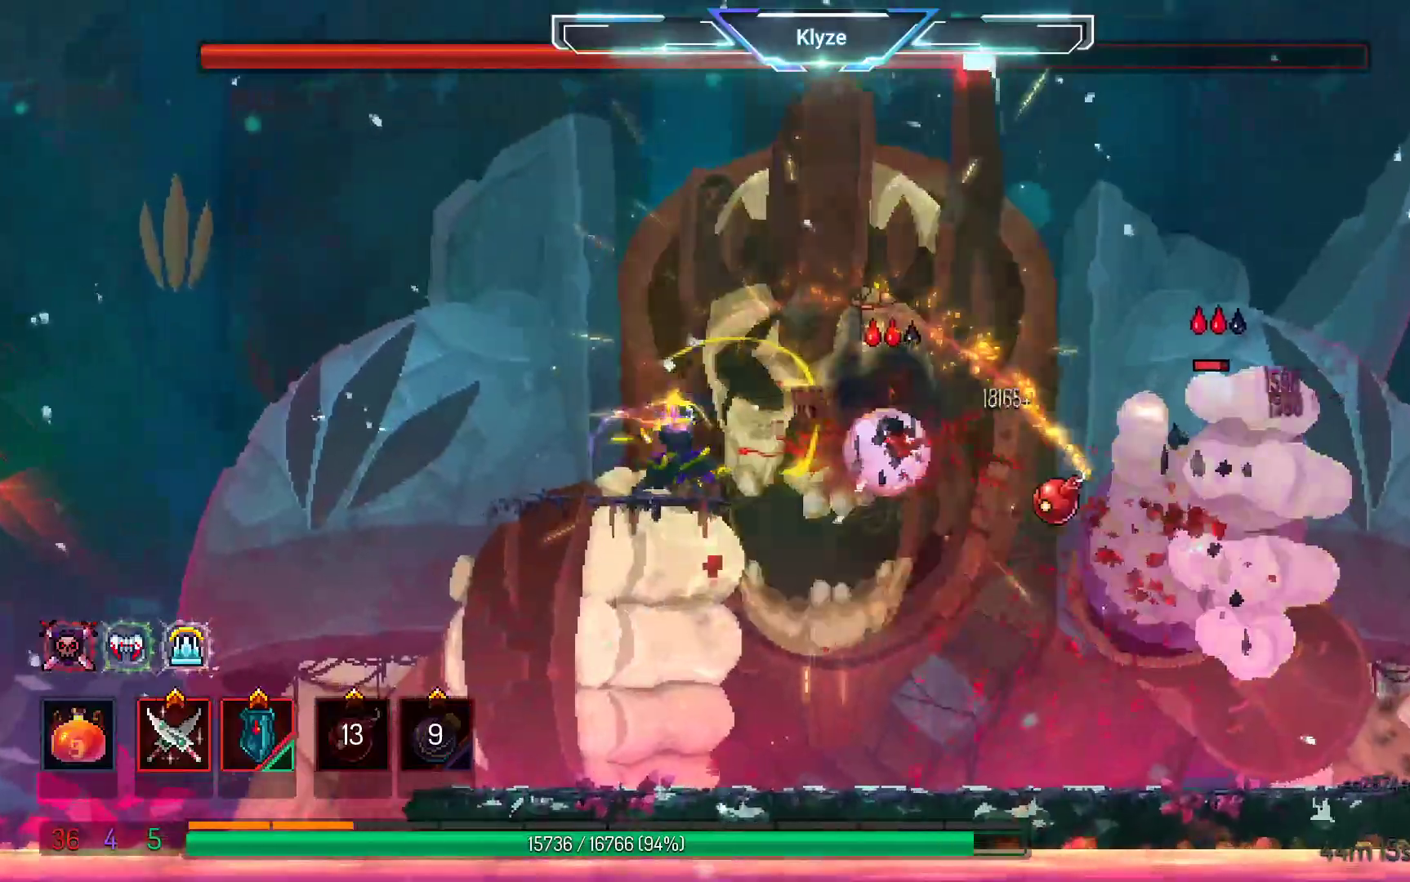
{"dt_ms": 500, "buttons": [], "left_stick": "center", "right_stick": "center", "events": [[50, "X", "up"], [150, "X", "down"], [250, "X", "up"], [367, "X", "down"], [483, "X", "up"]]}
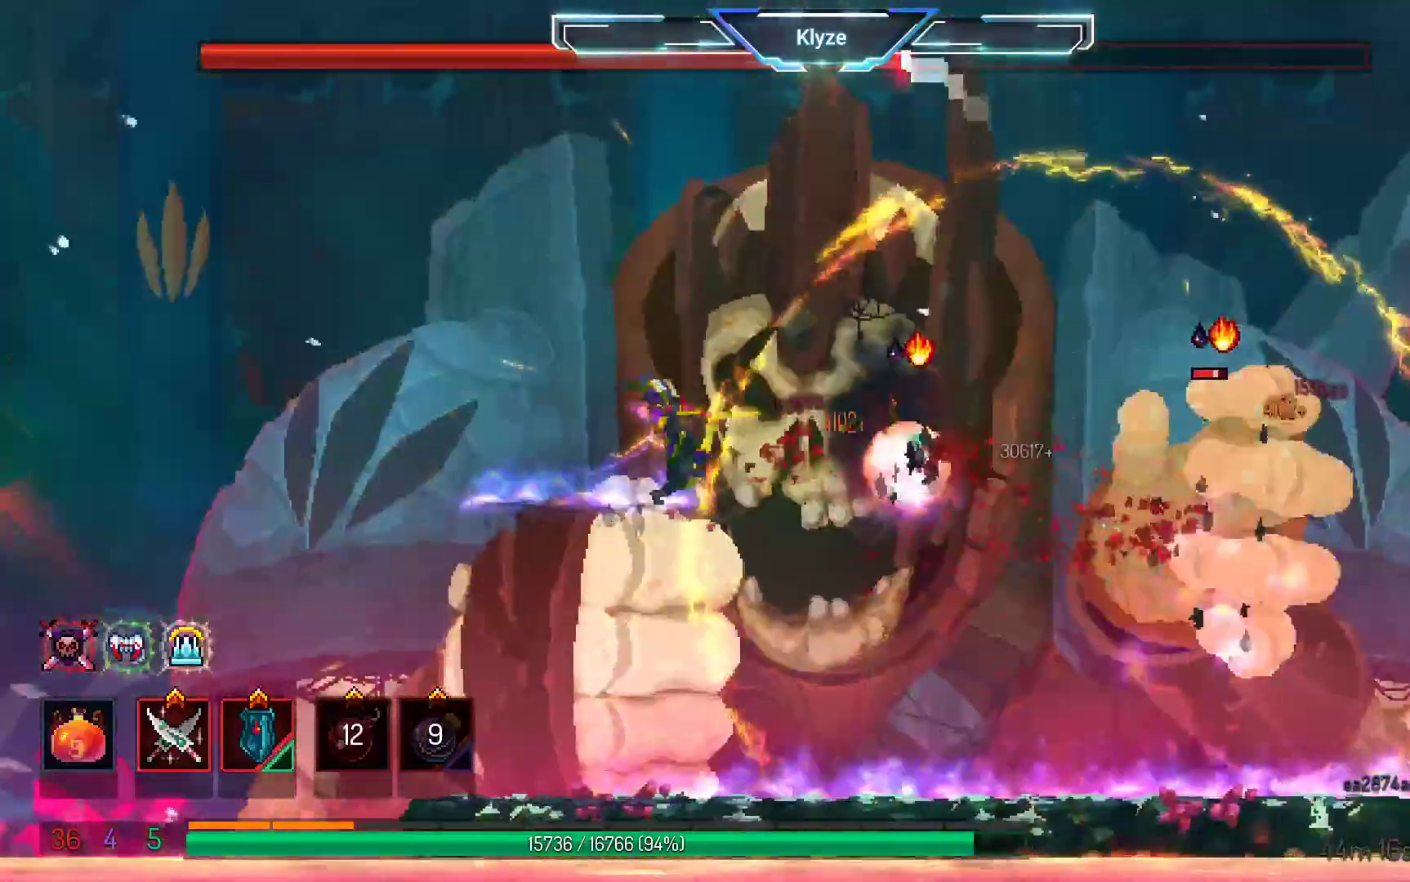
{"dt_ms": 500, "buttons": ["X"], "left_stick": "center", "right_stick": "center", "events": [[83, "X", "down"], [183, "X", "up"], [300, "X", "down"], [400, "X", "up"], [433, "L1", "down"], [500, "L1", "up"], [500, "X", "down"]]}
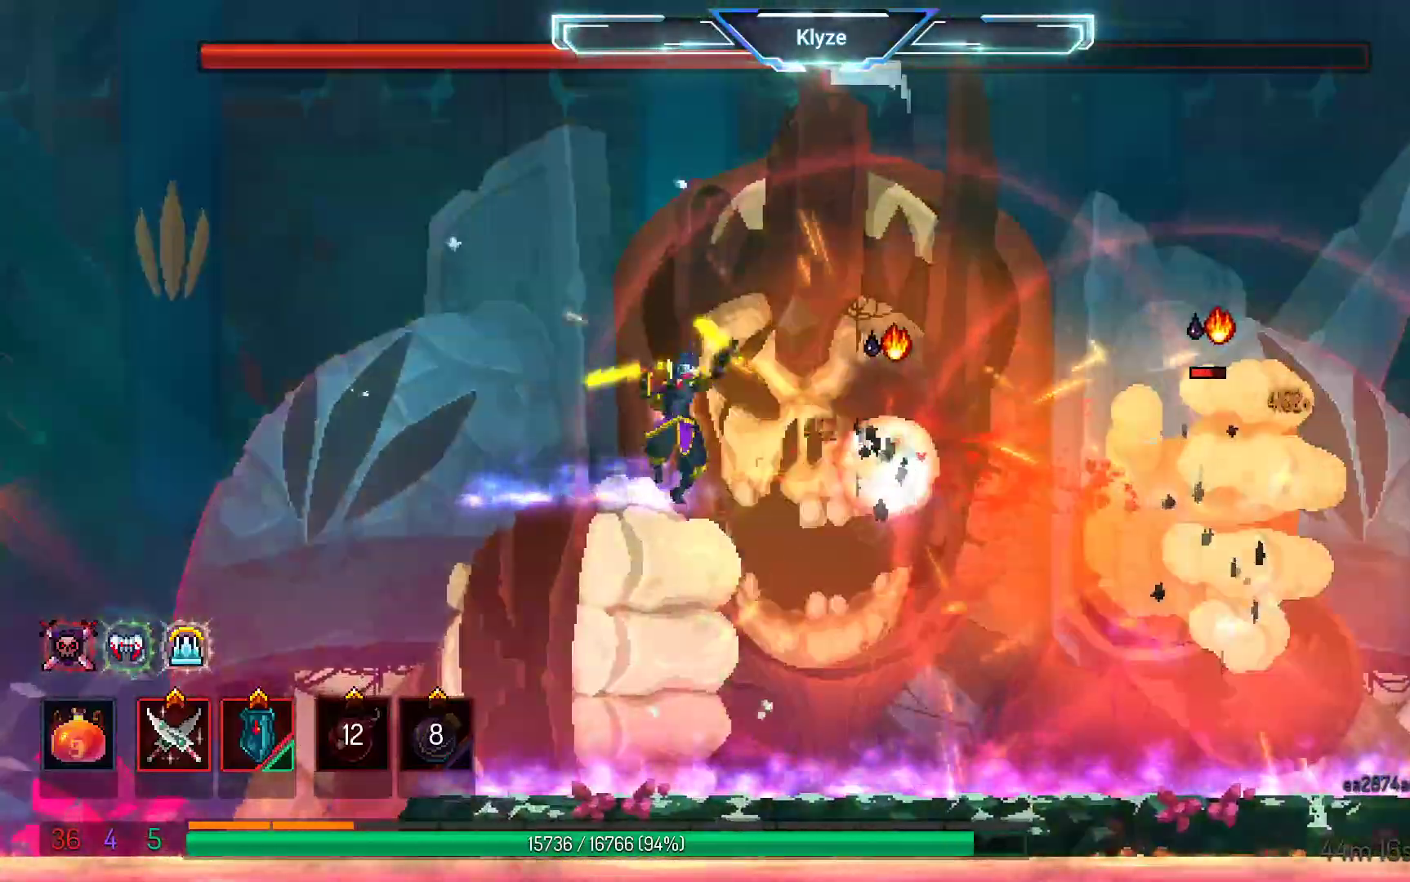
{"dt_ms": 500, "buttons": ["X"], "left_stick": "center", "right_stick": "center", "events": [[100, "X", "up"], [200, "X", "down"], [317, "X", "up"], [417, "X", "down"]]}
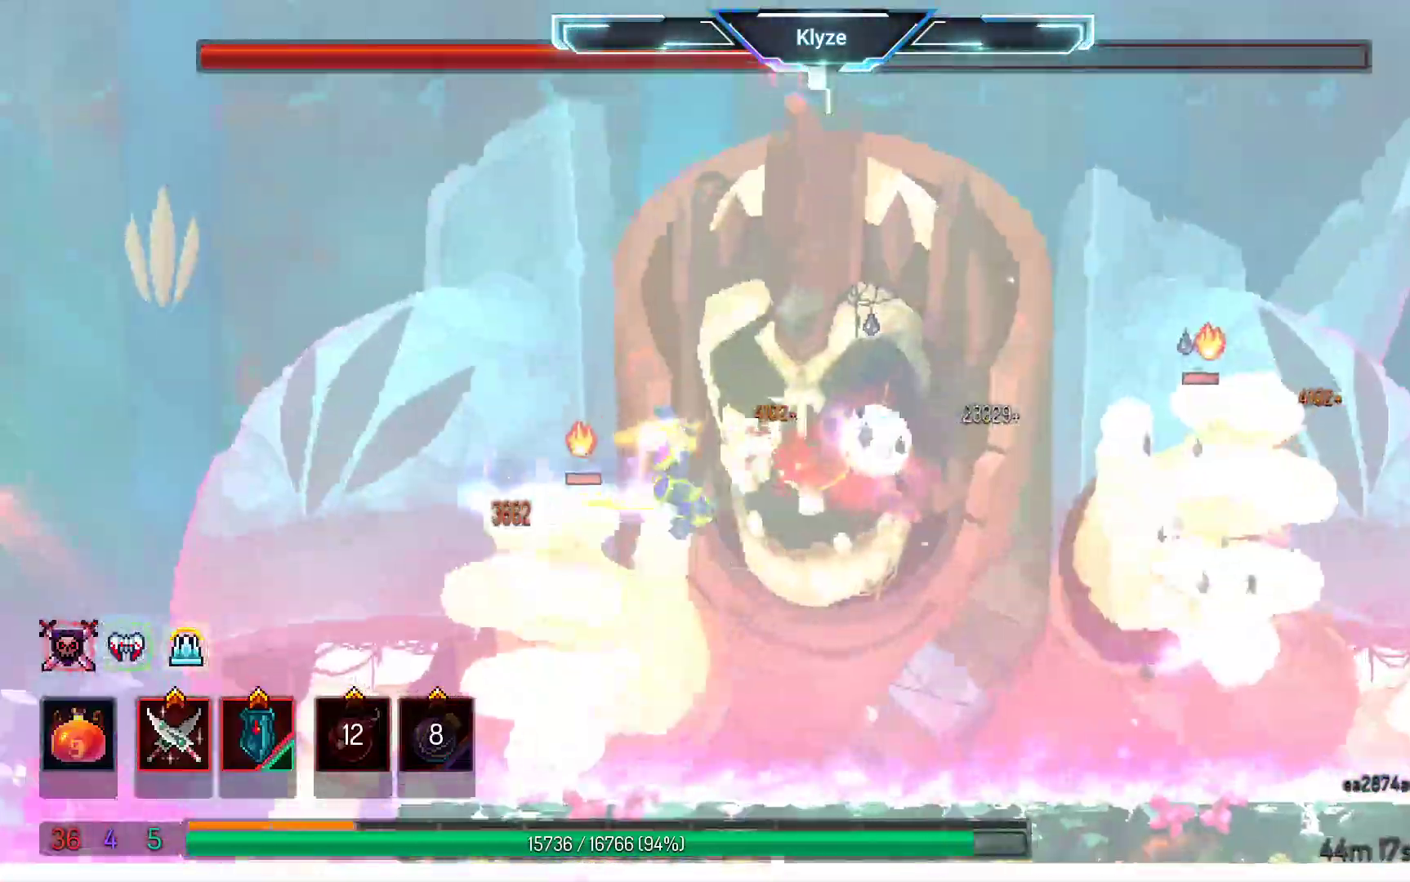
{"dt_ms": 500, "buttons": [], "left_stick": "center", "right_stick": "center", "events": [[17, "X", "up"], [117, "X", "down"], [200, "X", "up"], [300, "X", "down"], [417, "X", "up"]]}
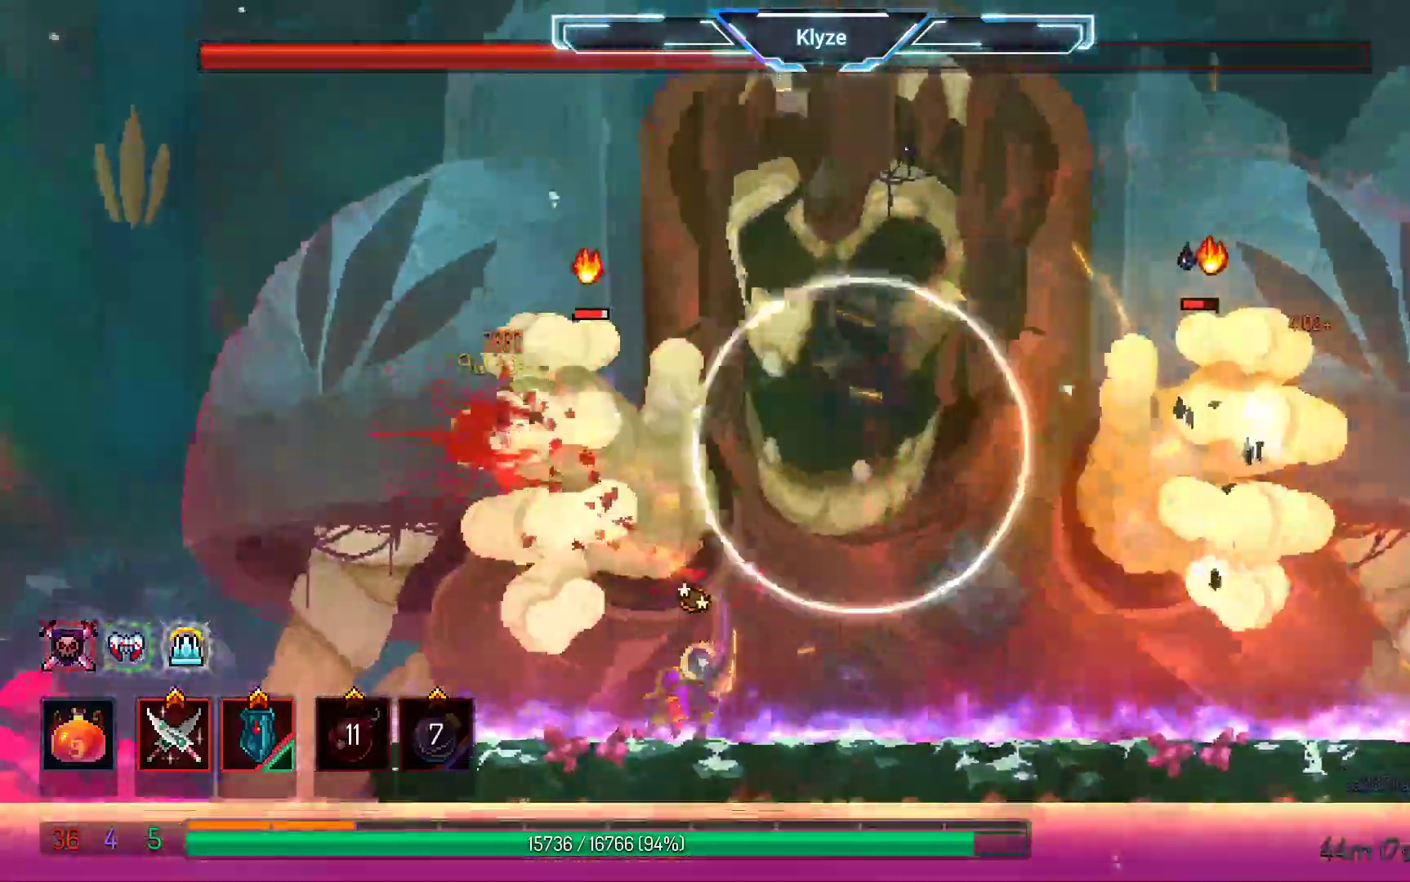
{"dt_ms": 1000, "buttons": ["DPAD_RIGHT"], "left_stick": "center", "right_stick": "center"}
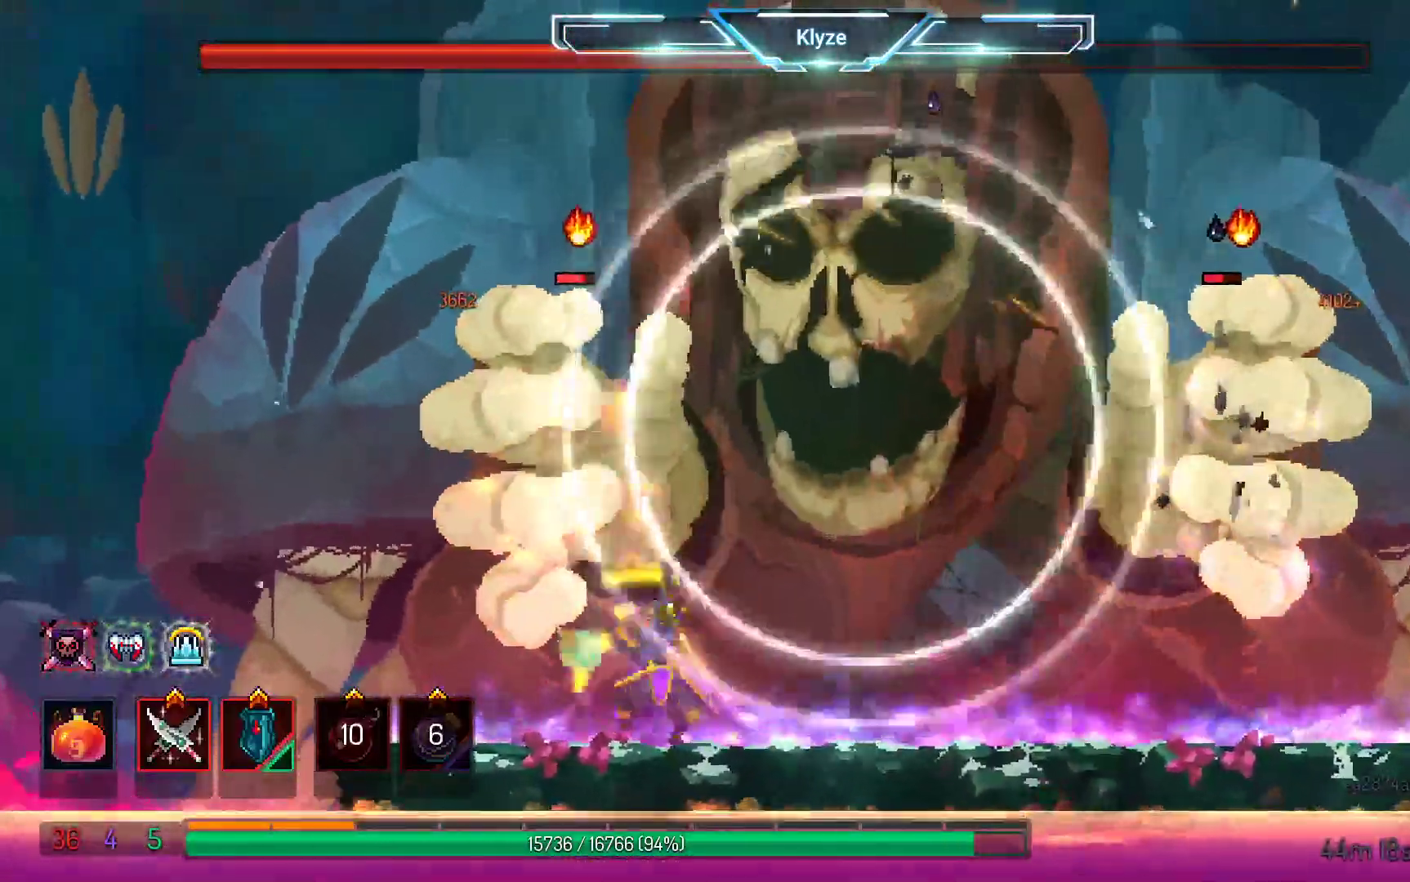
{"dt_ms": 500, "buttons": ["A", "DPAD_RIGHT"], "left_stick": "center", "right_stick": "center", "events": [[83, "A", "down"], [217, "A", "up"], [367, "A", "down"]]}
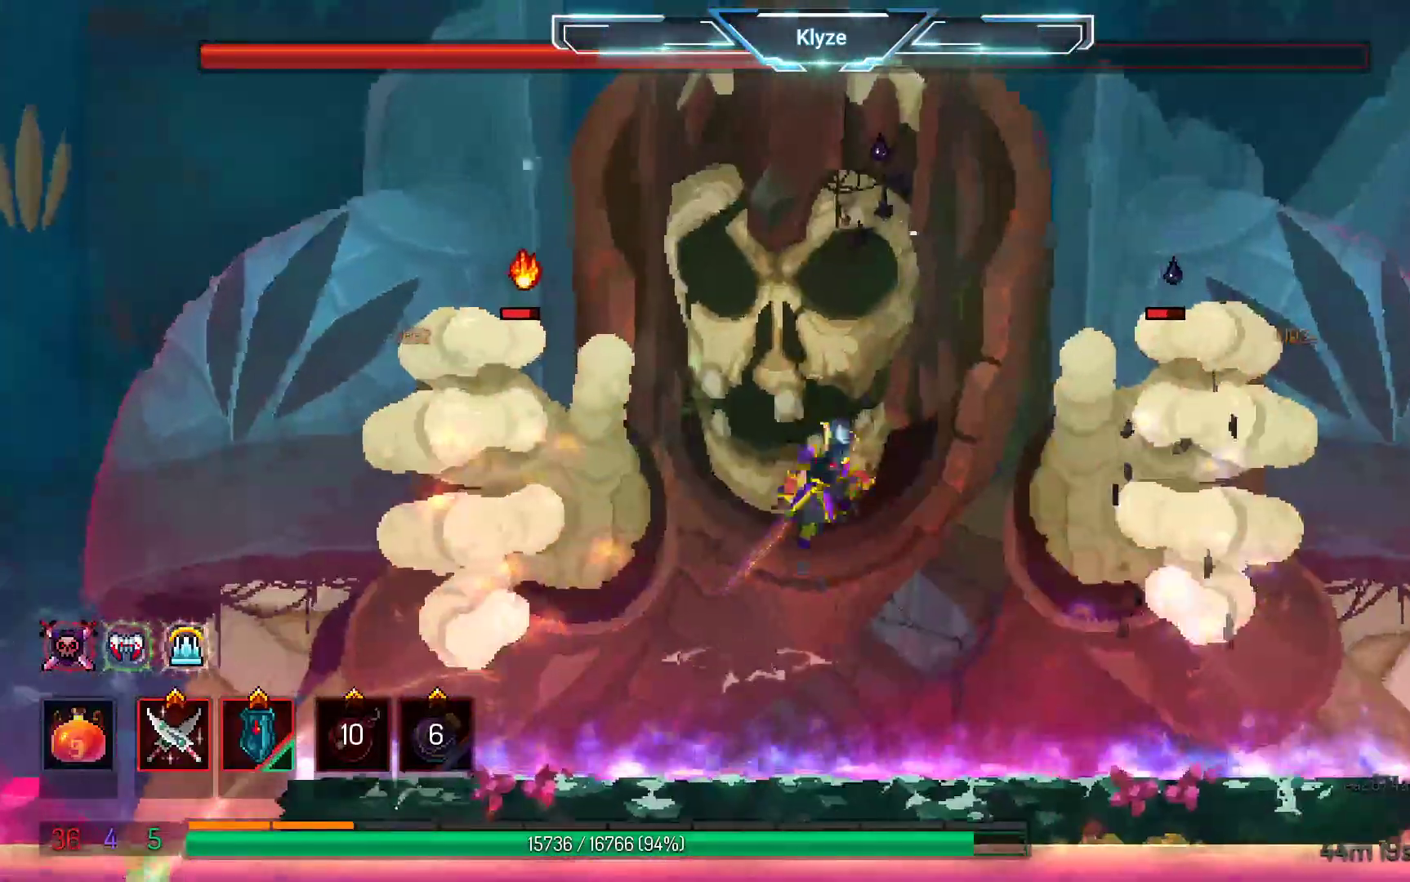
{"dt_ms": 500, "buttons": [], "left_stick": "center", "right_stick": "center", "events": [[17, "A", "up"], [117, "X", "down"], [233, "X", "up"], [350, "DPAD_RIGHT", "up"], [367, "X", "down"], [467, "X", "up"]]}
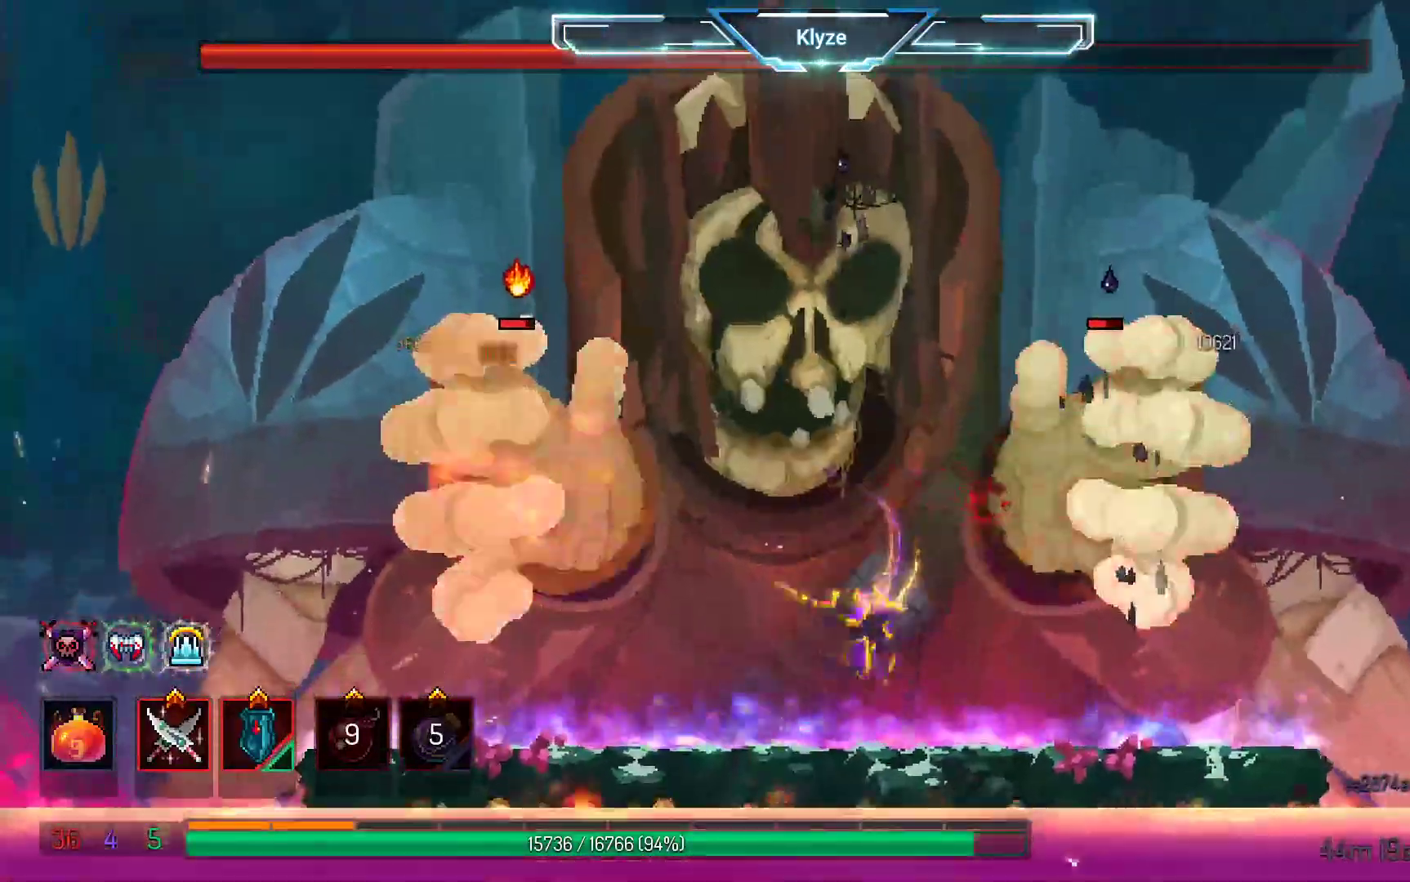
{"dt_ms": 500, "buttons": [], "left_stick": "center", "right_stick": "center", "events": [[50, "X", "down"], [150, "X", "up"], [233, "X", "down"], [350, "X", "up"]]}
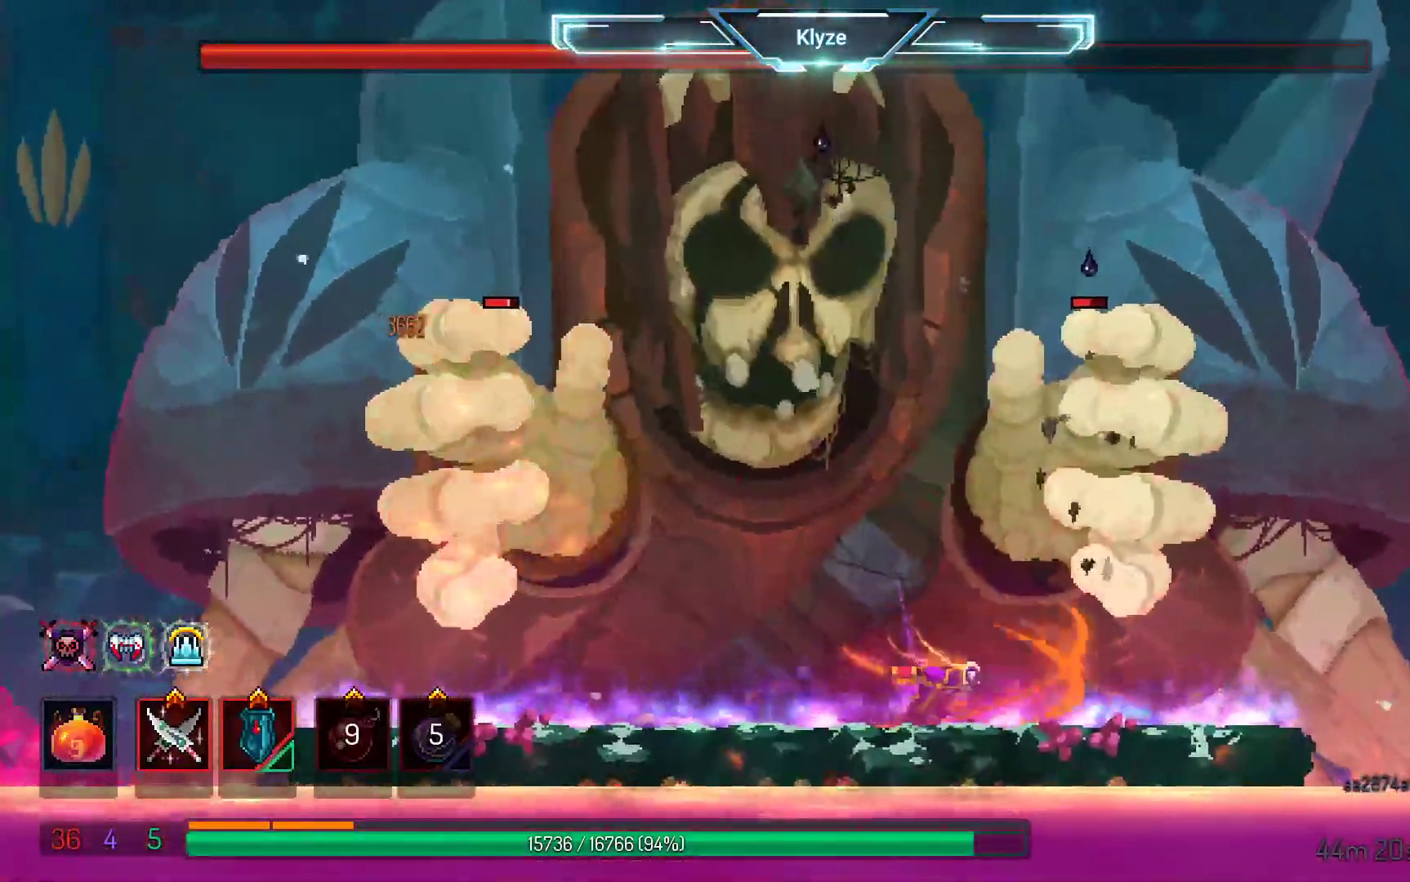
{"dt_ms": 500, "buttons": [], "left_stick": "center", "right_stick": "center", "events": [[300, "DPAD_RIGHT", "down"], [483, "DPAD_RIGHT", "up"]]}
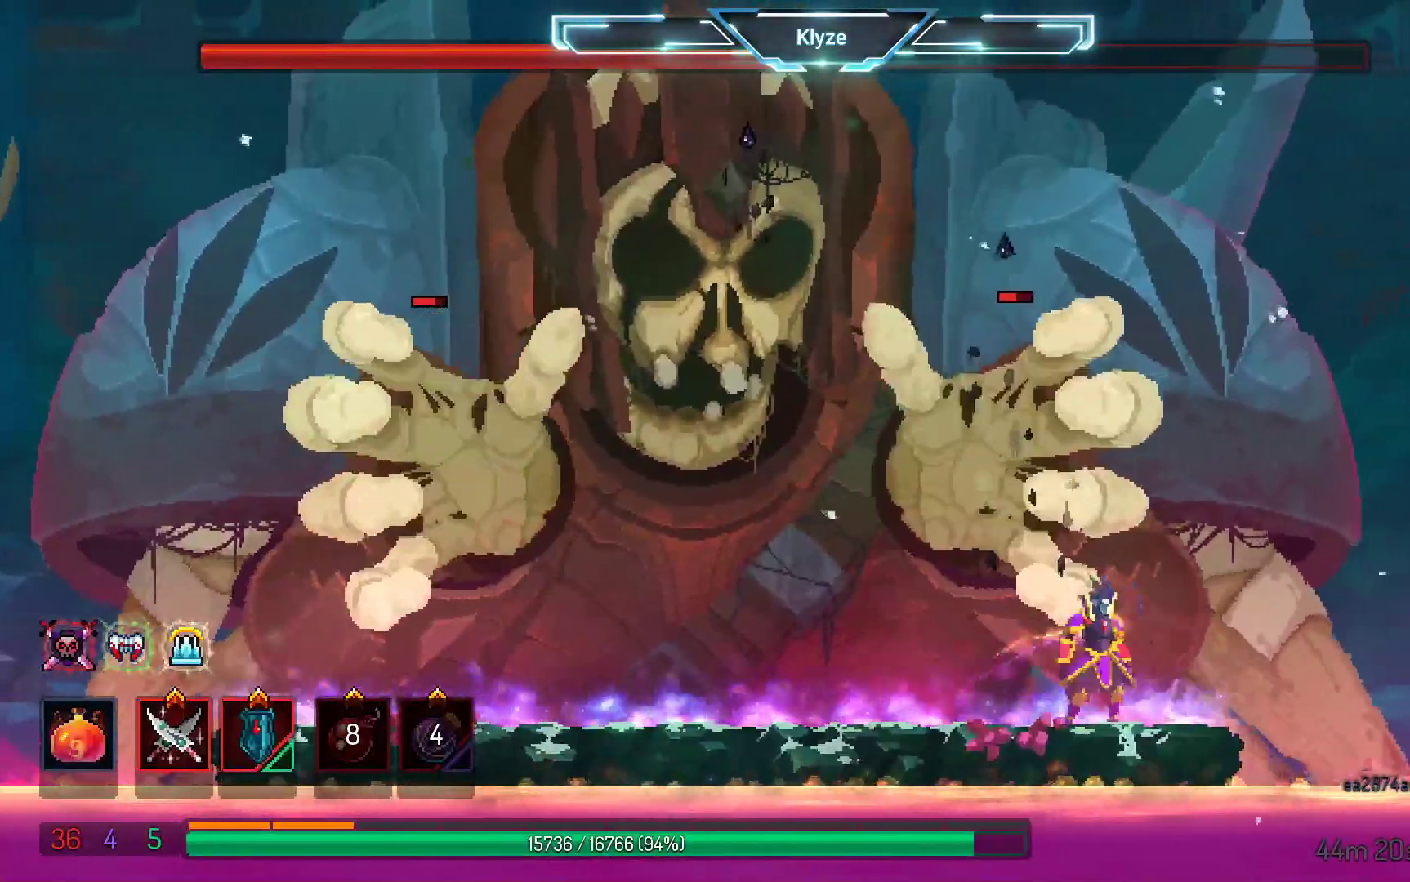
{"dt_ms": 500, "buttons": [], "left_stick": "center", "right_stick": "center", "events": [[150, "DPAD_LEFT", "down"], [183, "A", "down"], [233, "DPAD_LEFT", "up"], [300, "A", "up"]]}
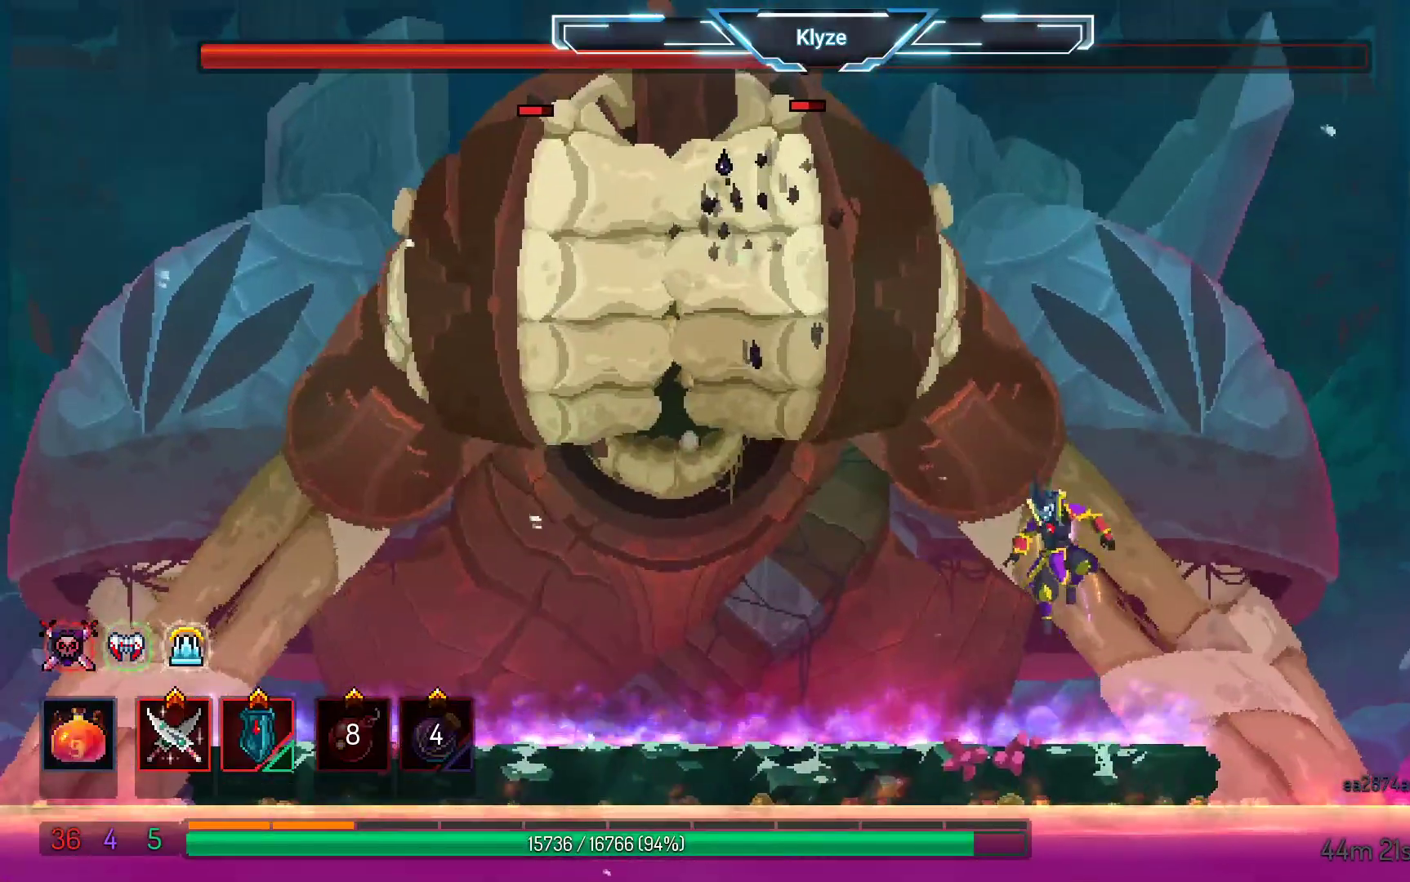
{"dt_ms": 500, "buttons": [], "left_stick": "center", "right_stick": "center", "events": [[300, "DPAD_RIGHT", "down"], [433, "DPAD_RIGHT", "up"]]}
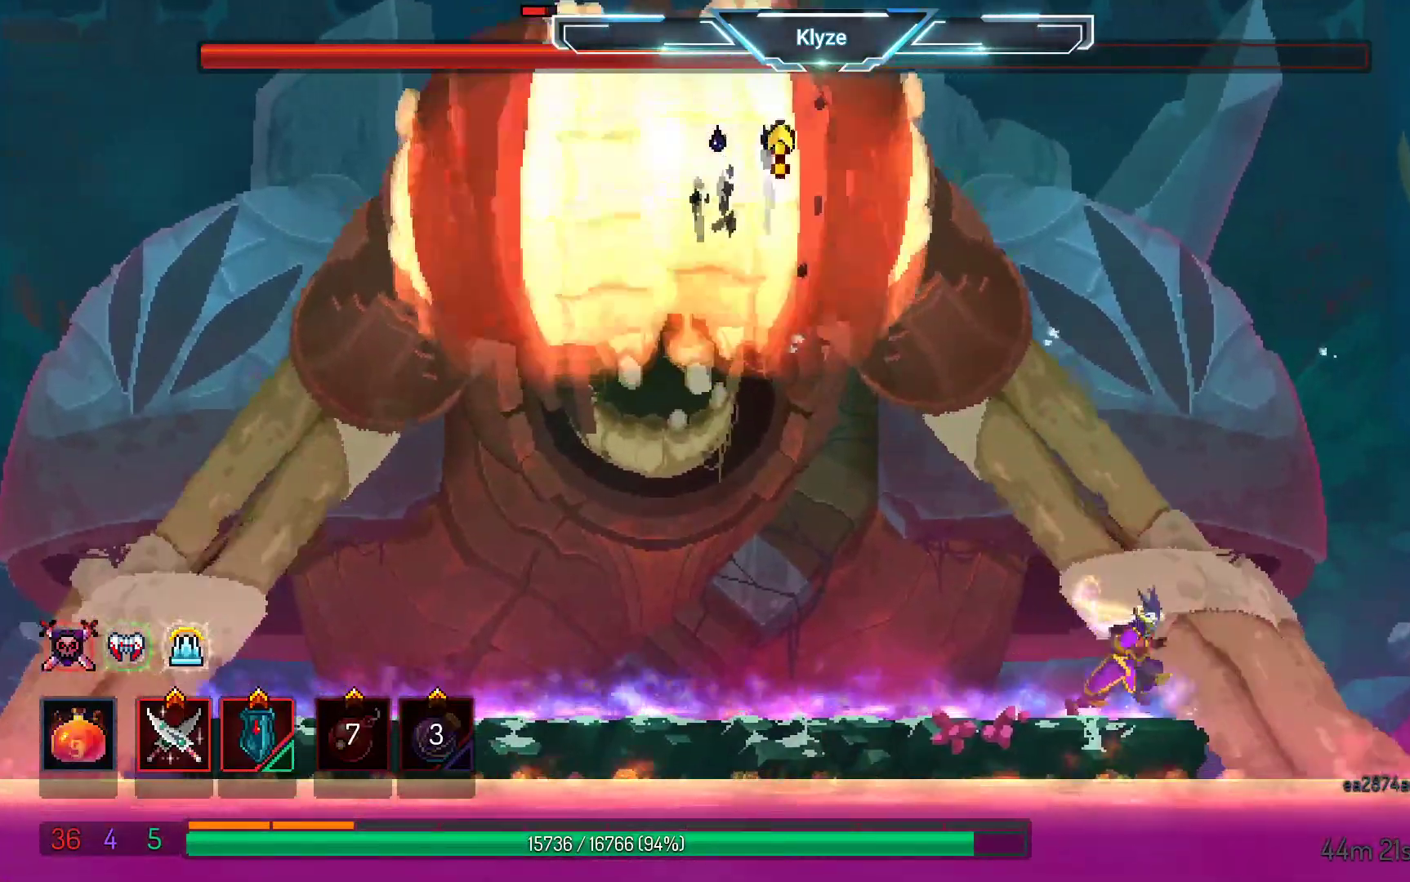
{"dt_ms": 500, "buttons": ["A"], "left_stick": "center", "right_stick": "center", "events": [[317, "DPAD_RIGHT", "down"], [417, "A", "down"], [417, "DPAD_RIGHT", "up"]]}